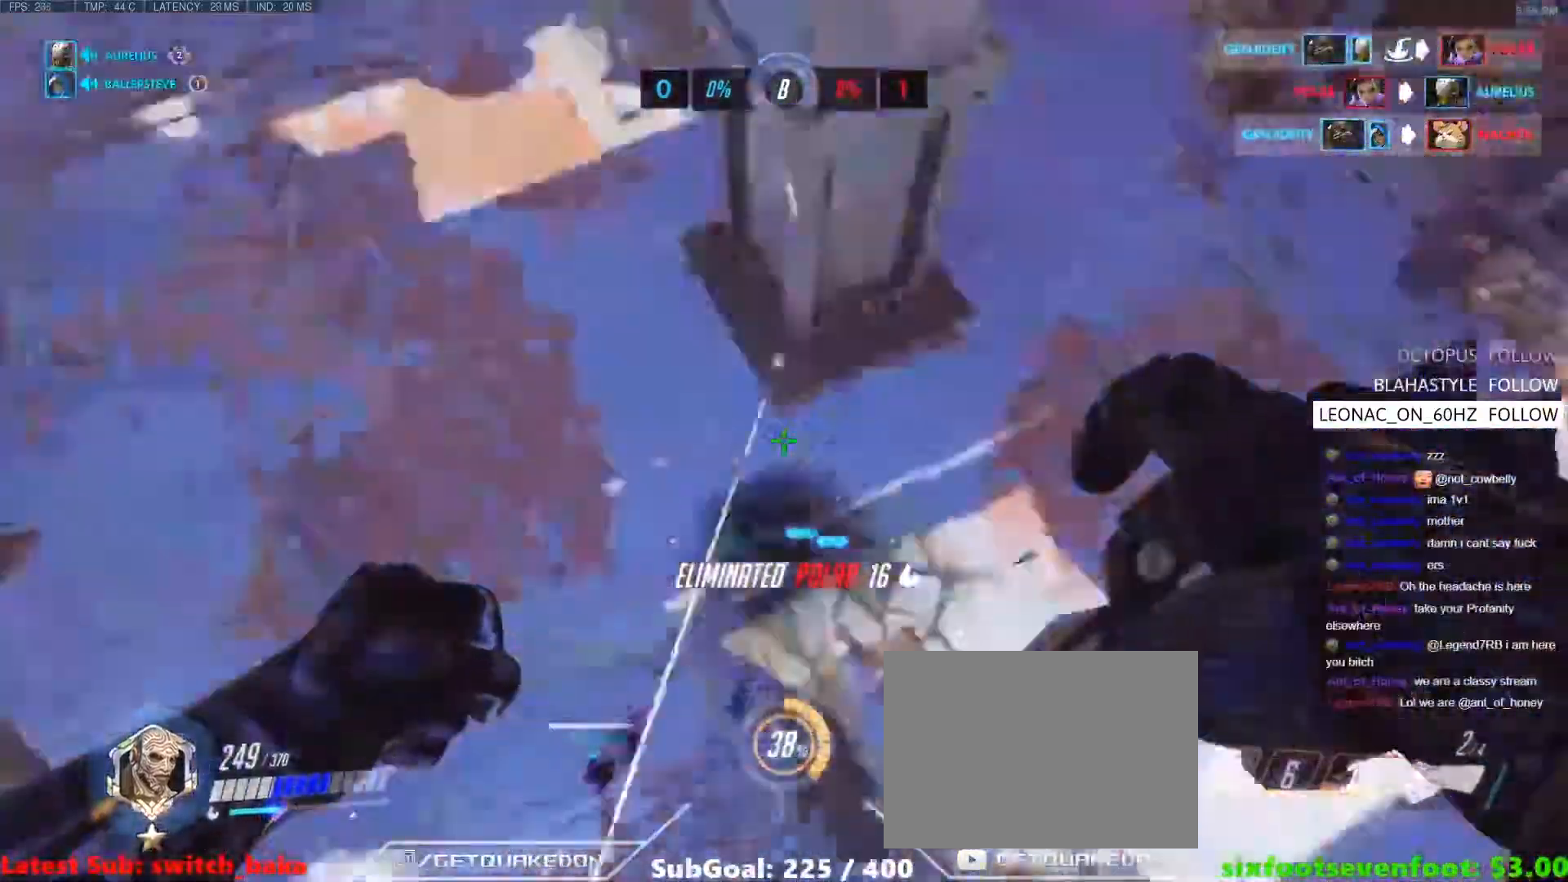
Gameplay with keyboard; each line is a JSON object with the keys held at the frame after it. "events" lists presses ("down") and releases ("up") of "1", "2", "3", "4", "5", "a", "alt", "b", "c", "caps_lock", "ctrl", "d", "e", "f", "g", "n", "q", "r", "s", "shift", "space", "t", "tab", "v", "w", "x" and "z" between this image and that frame as [ms after this image, input, new state], when the widget could be followed in between. No other keys are recorded. Mouse input is not recorded.
{"keys": ["a", "s"], "events": [[50, "b", "up"], [283, "a", "down"], [333, "w", "up"], [483, "s", "down"]]}
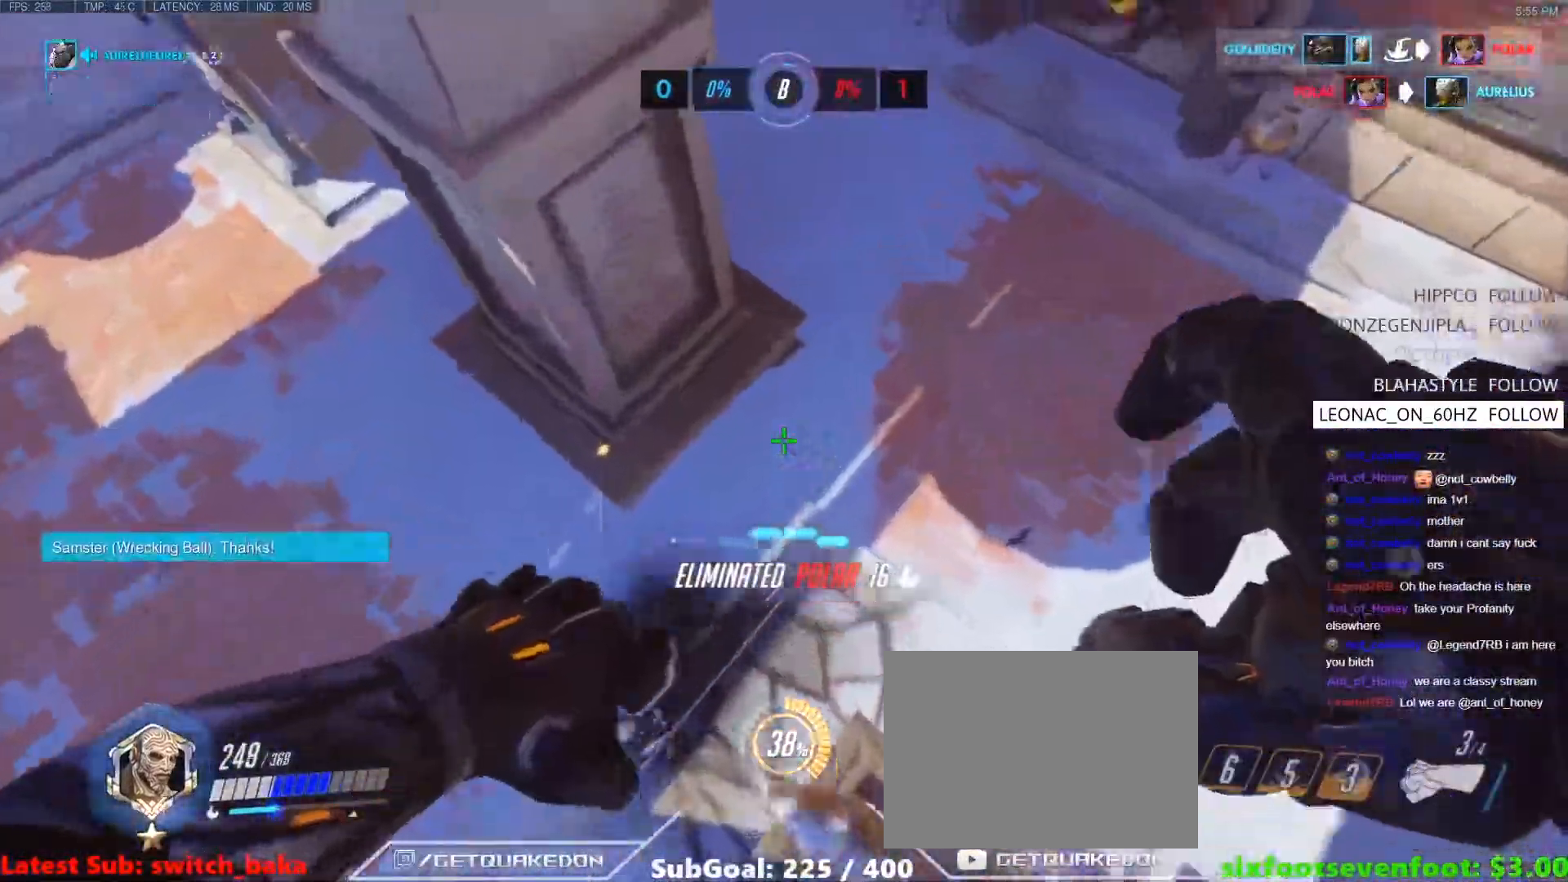
{"keys": ["w"], "events": [[117, "s", "up"], [217, "w", "down"], [350, "a", "up"]]}
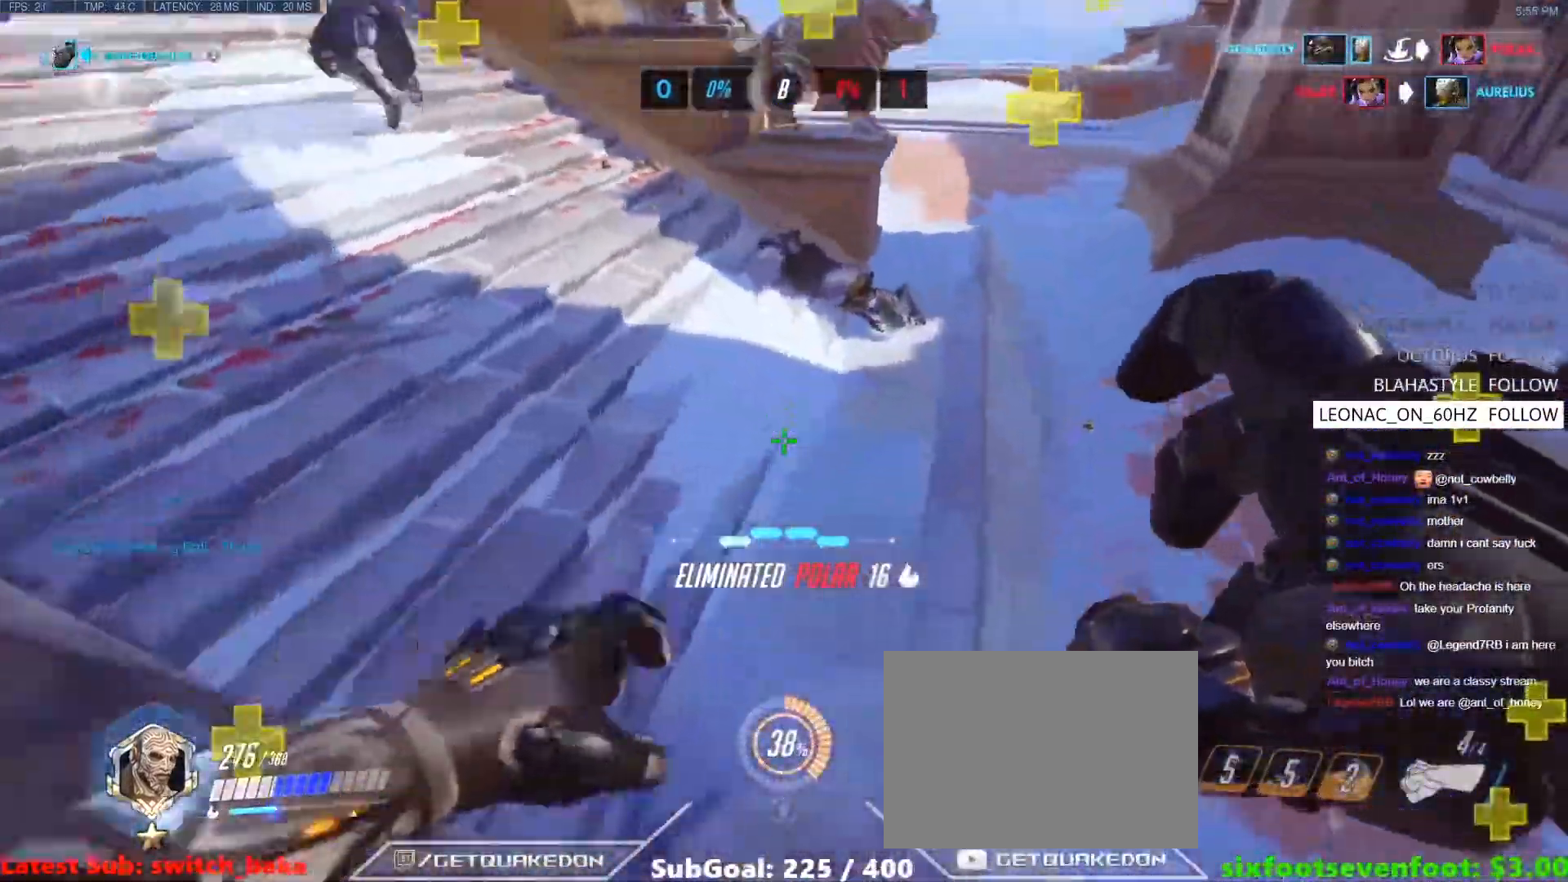
{"keys": ["w"], "events": [[83, "d", "down"], [267, "space", "down"], [417, "space", "up"], [467, "d", "up"]]}
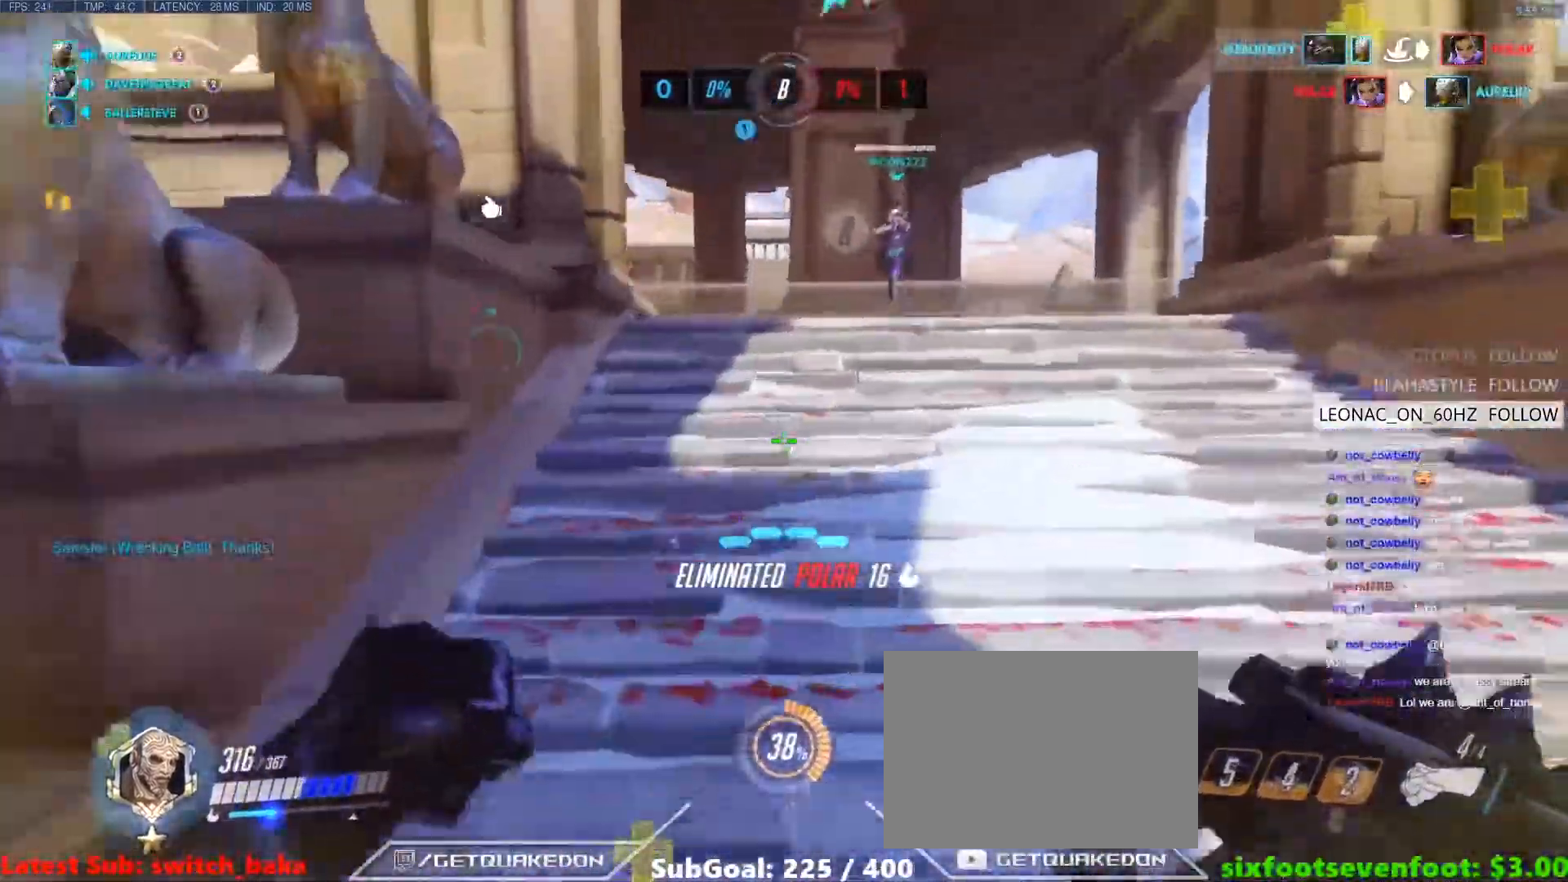
{"keys": ["space", "tab", "w"], "events": [[283, "t", "down"], [383, "t", "up"], [433, "space", "down"], [483, "tab", "down"]]}
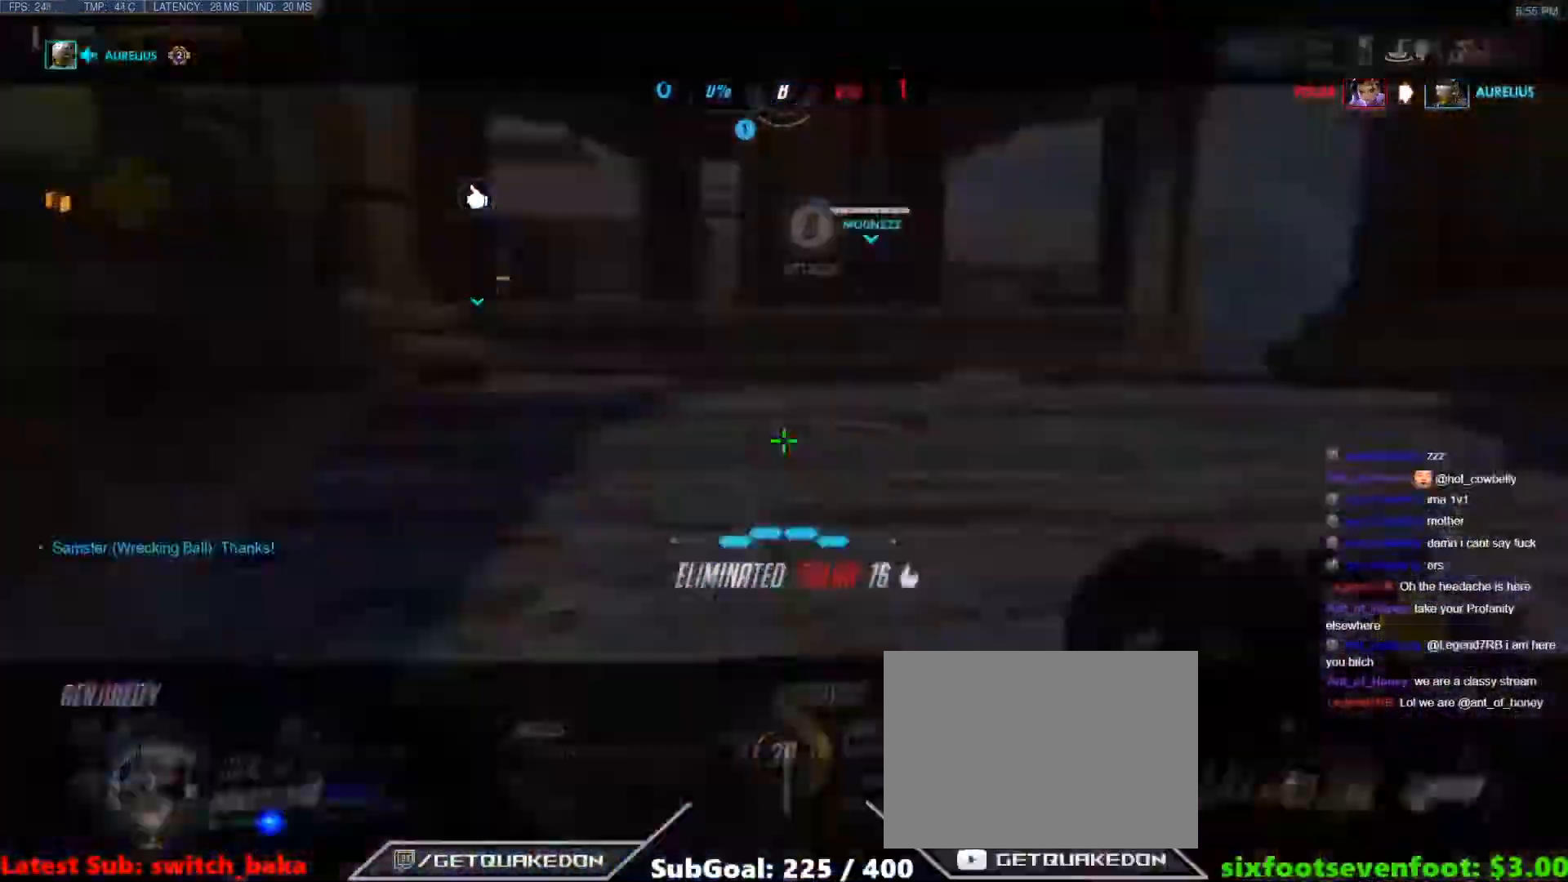
{"keys": ["space", "tab", "w"], "events": [[67, "r", "down"], [67, "space", "up"], [167, "r", "up"], [400, "space", "down"]]}
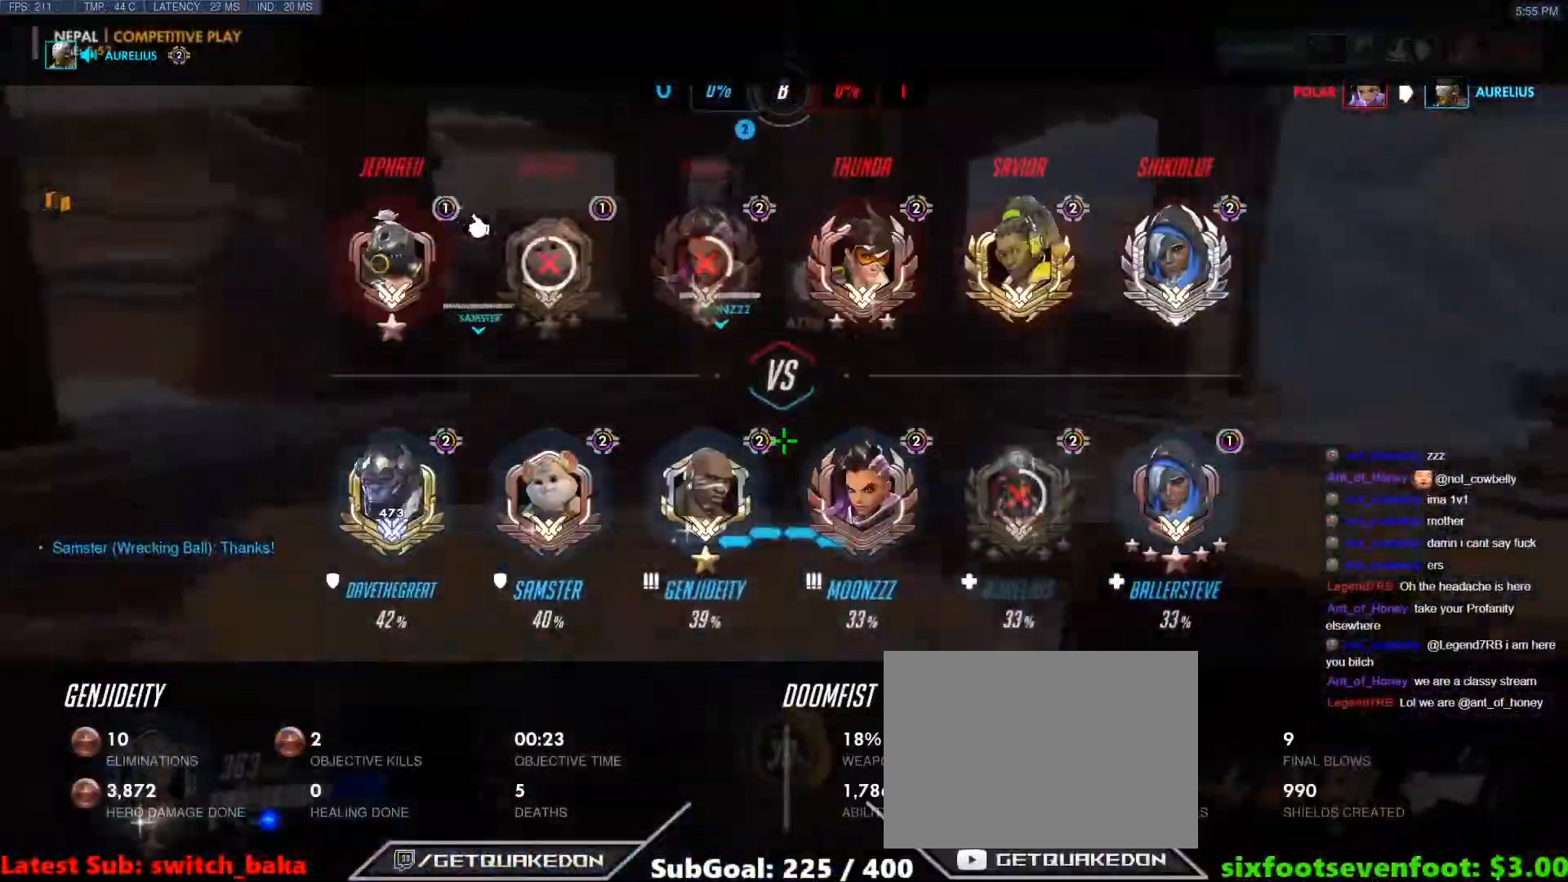
{"keys": ["space", "w"], "events": [[33, "r", "down"], [33, "space", "up"], [133, "r", "up"], [367, "tab", "up"], [467, "space", "down"]]}
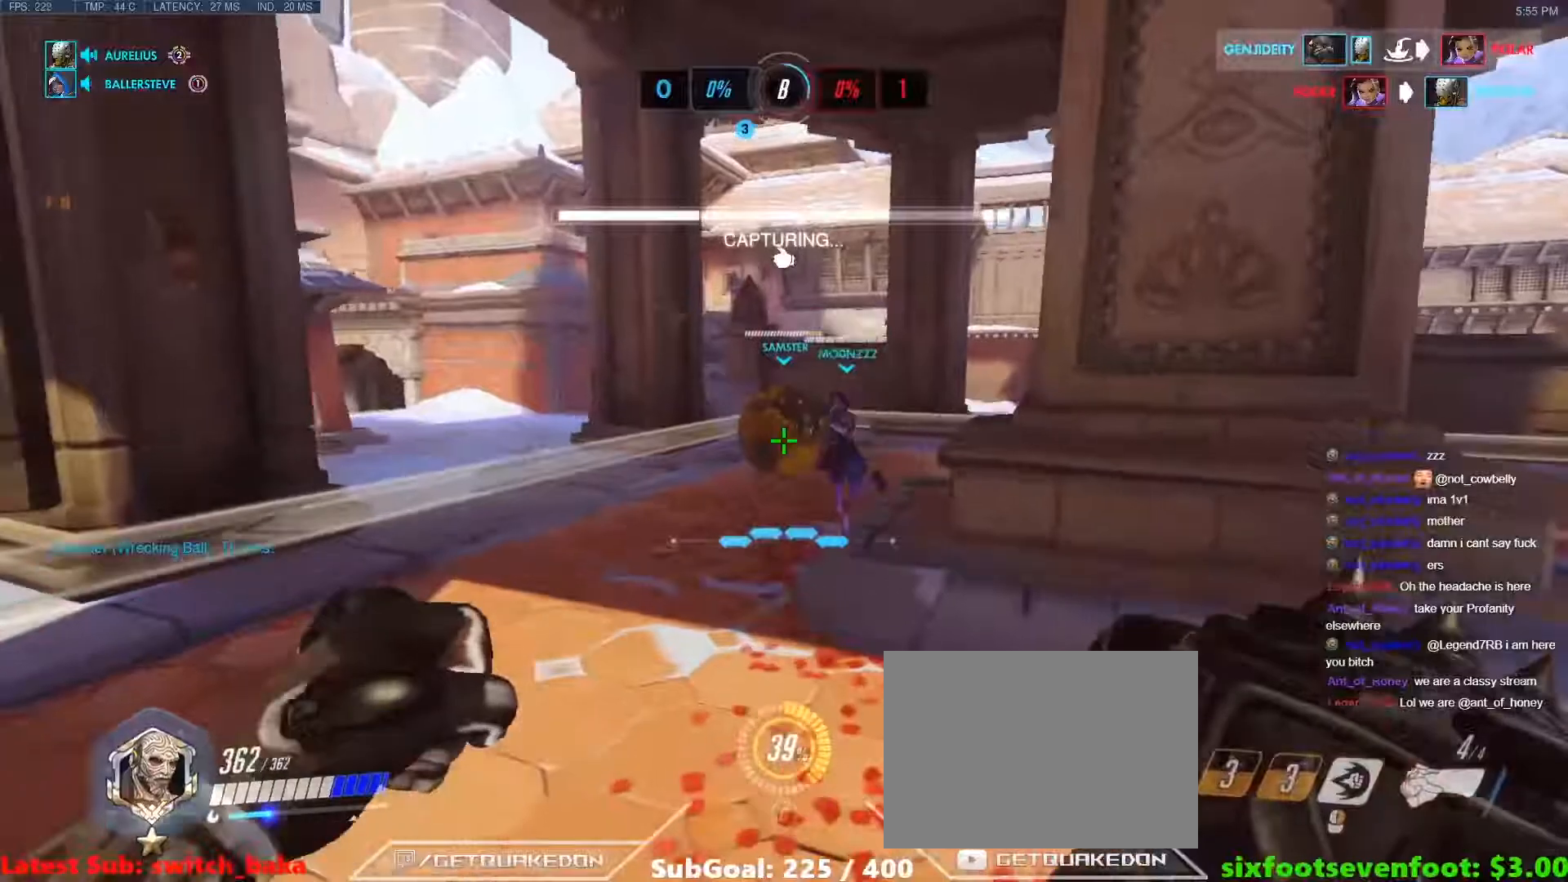
{"keys": ["tab", "w"], "events": [[100, "space", "up"], [200, "r", "down"], [200, "tab", "down"], [333, "r", "up"]]}
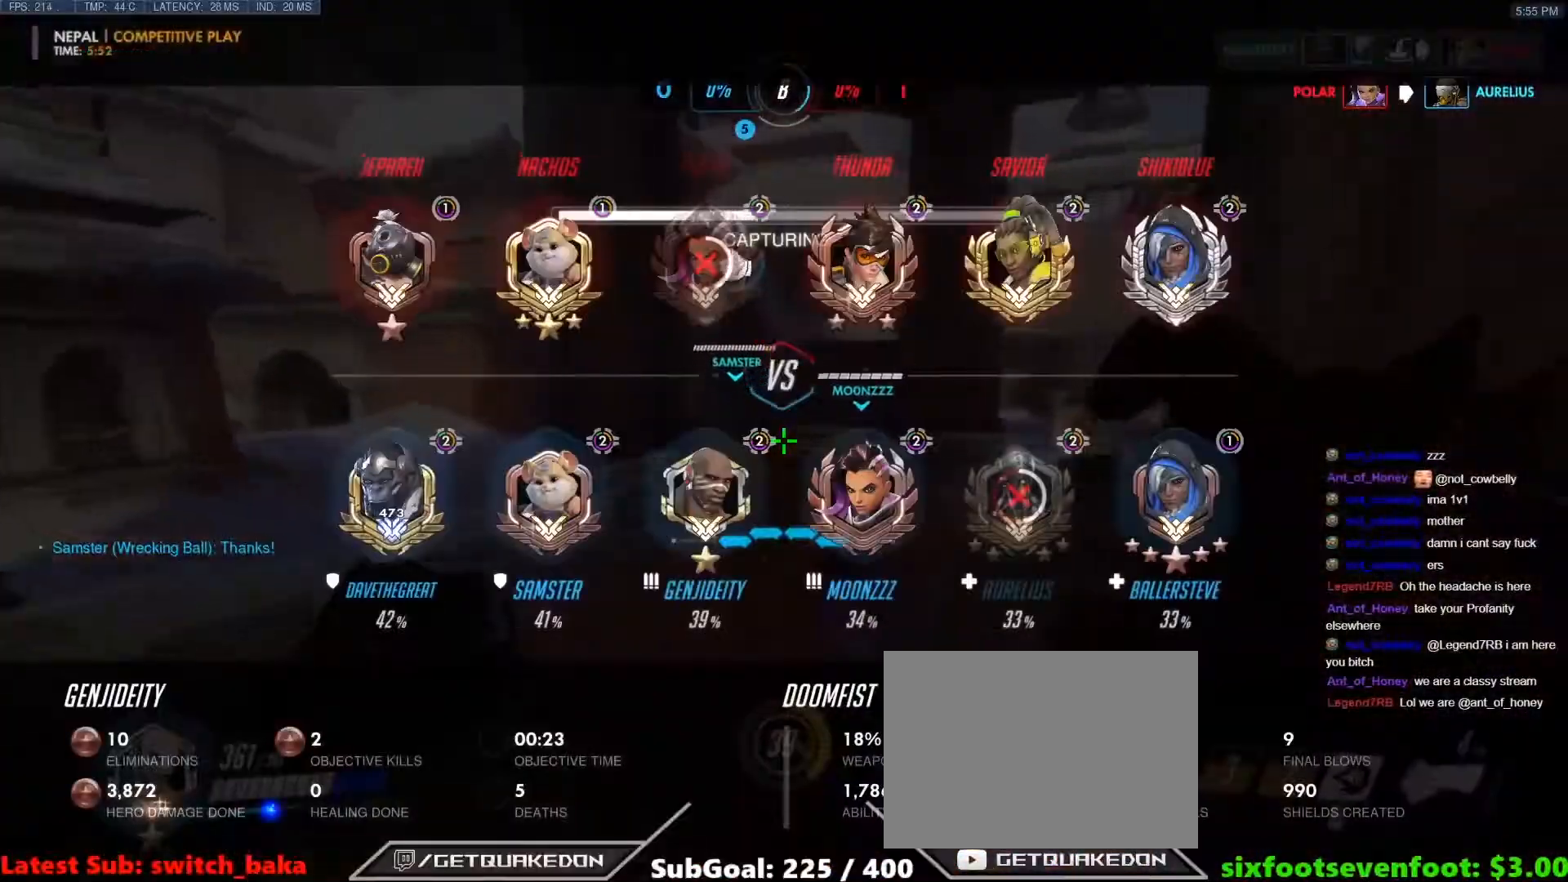
{"keys": ["w"], "events": [[17, "tab", "up"]]}
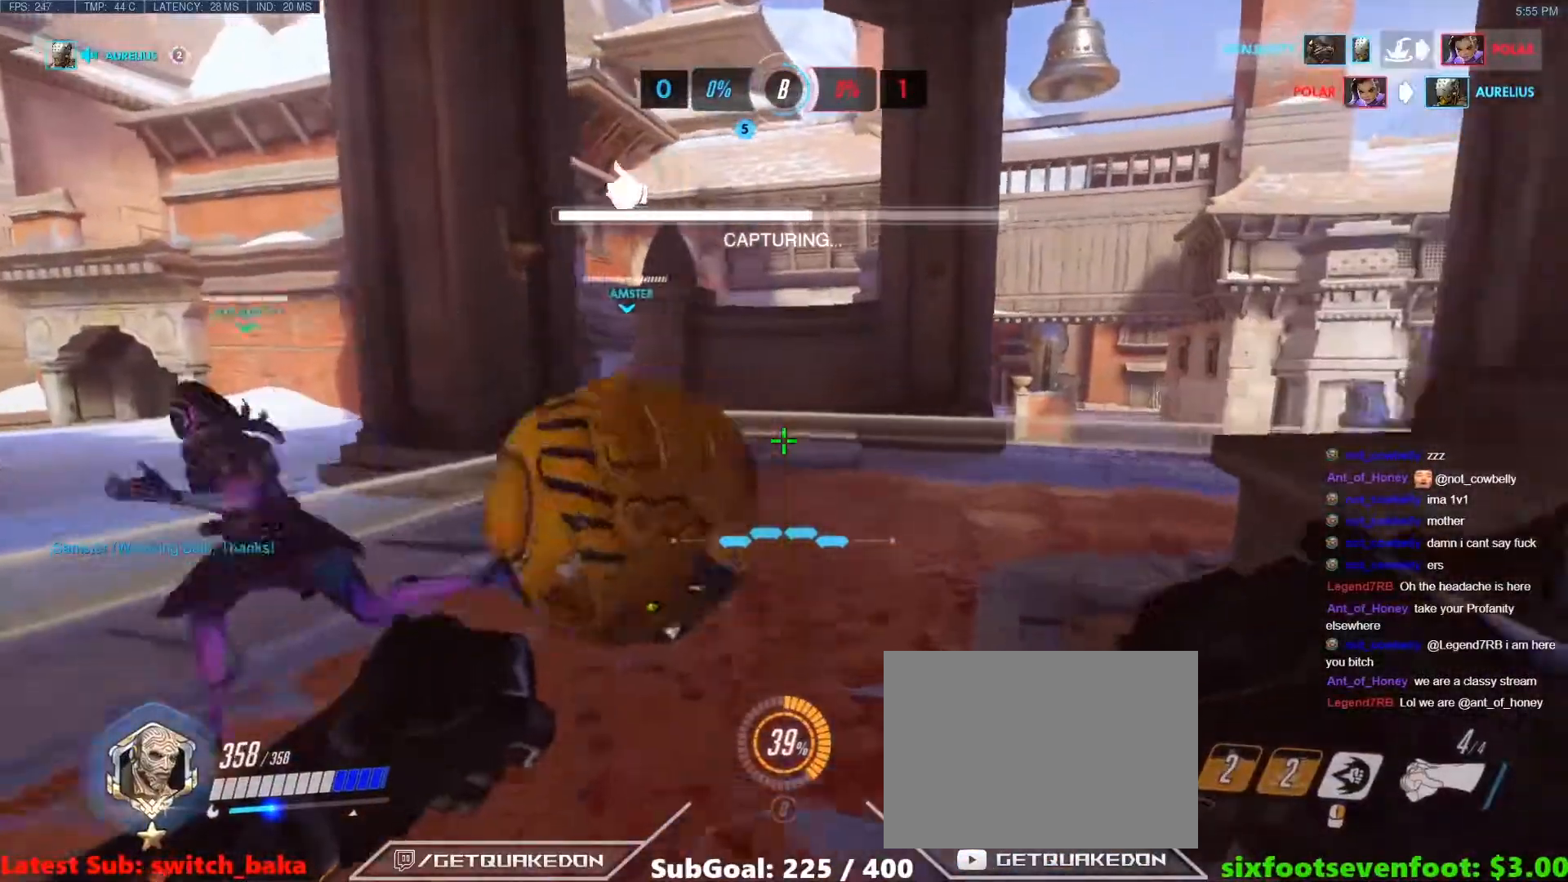
{"keys": ["d", "s"], "events": [[83, "space", "down"], [133, "d", "down"], [183, "space", "up"], [317, "w", "up"], [417, "s", "down"]]}
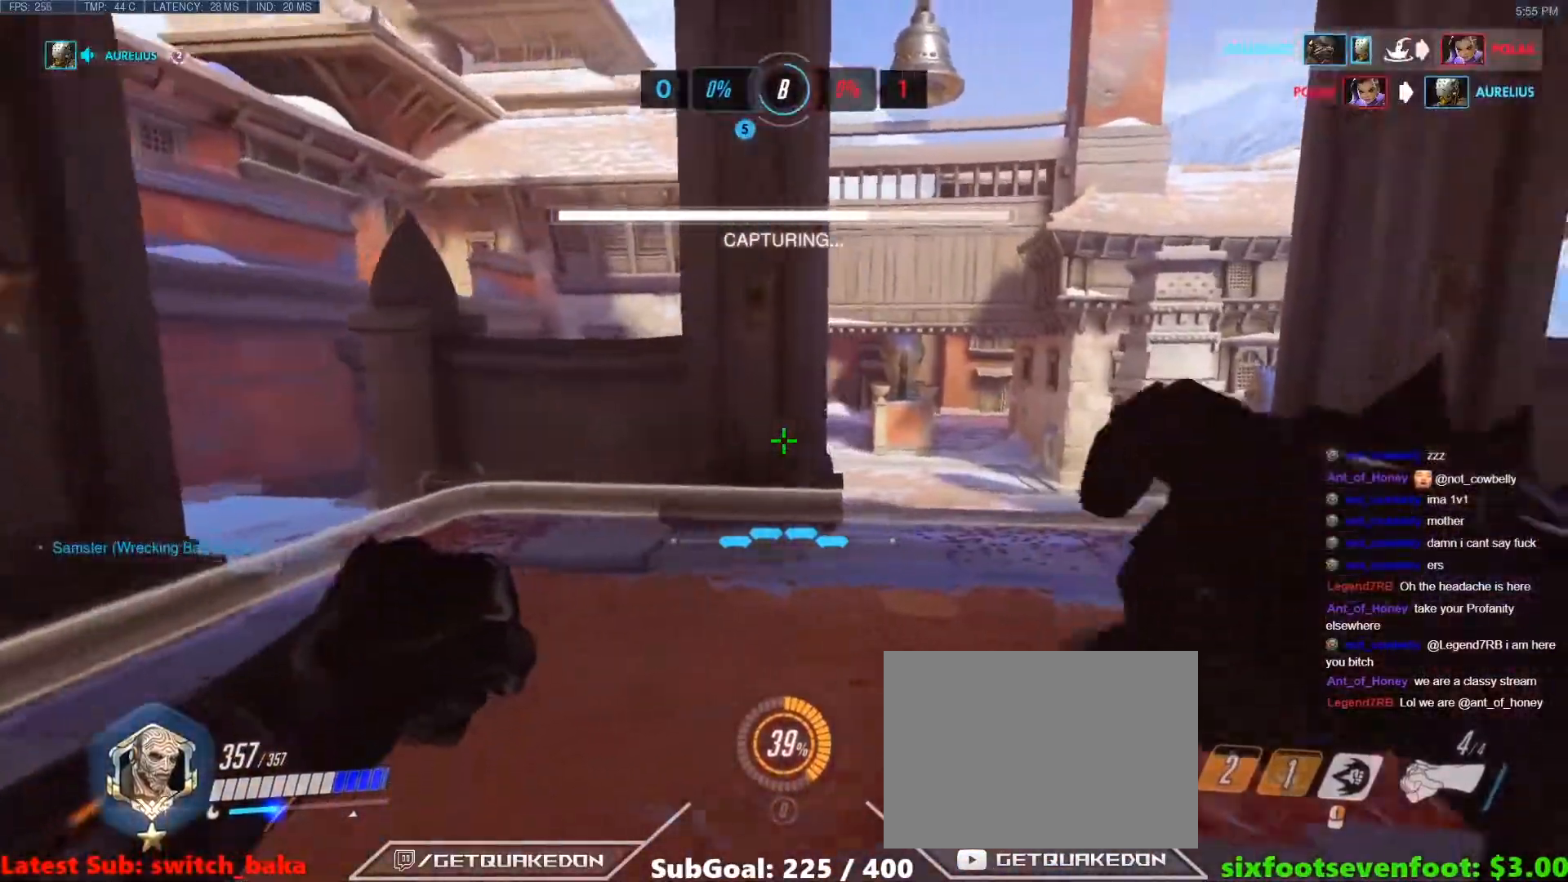
{"keys": ["d"], "events": [[100, "s", "up"], [150, "d", "up"], [383, "d", "down"]]}
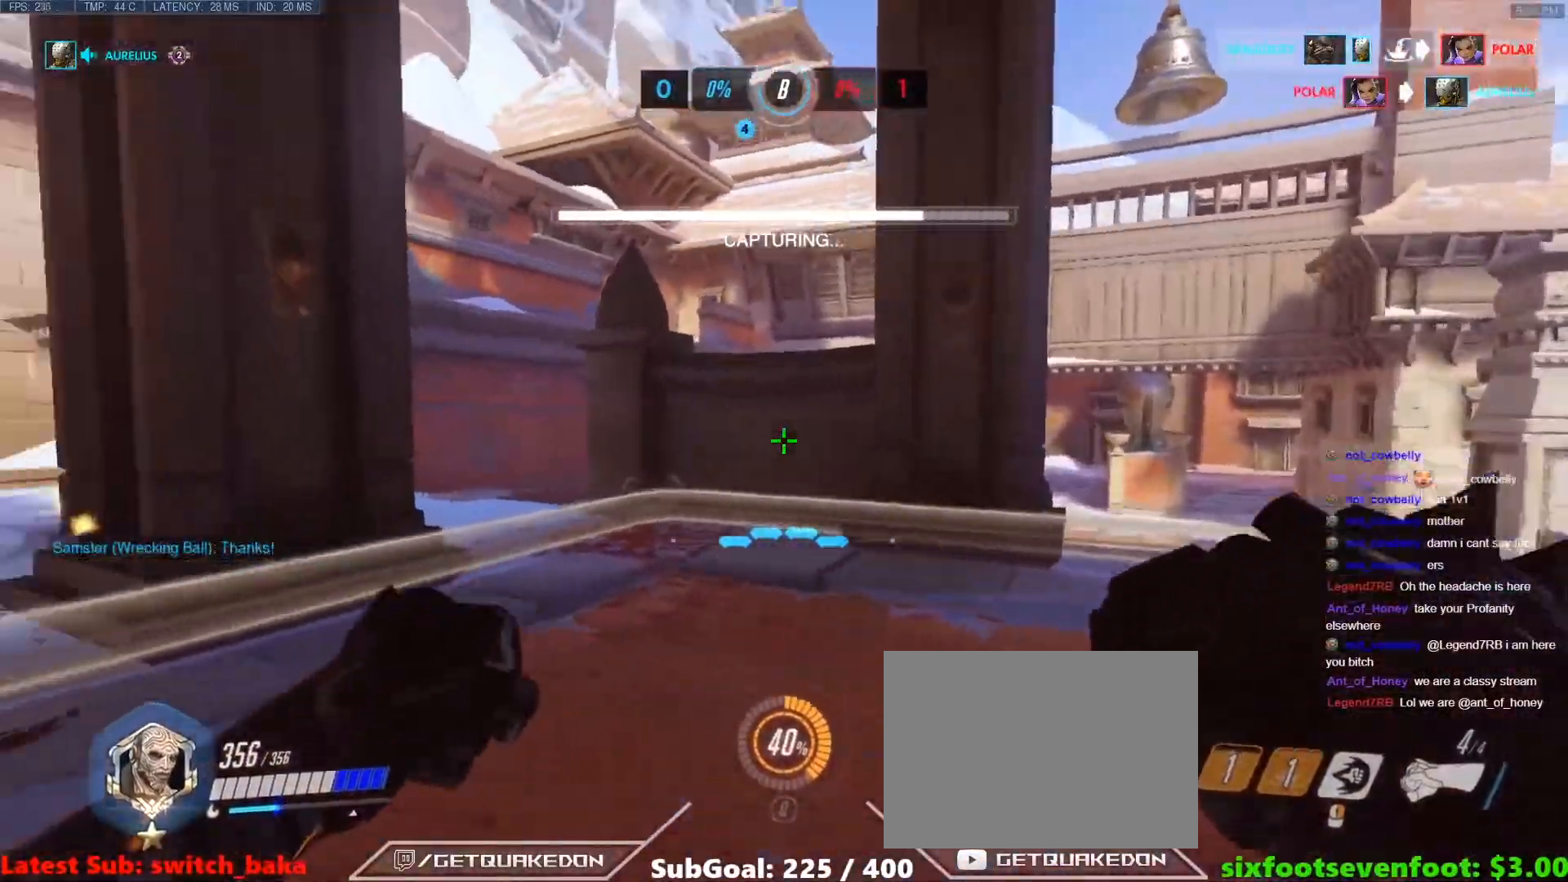
{"keys": ["space", "w"], "events": [[67, "d", "up"], [117, "w", "down"], [167, "space", "down"]]}
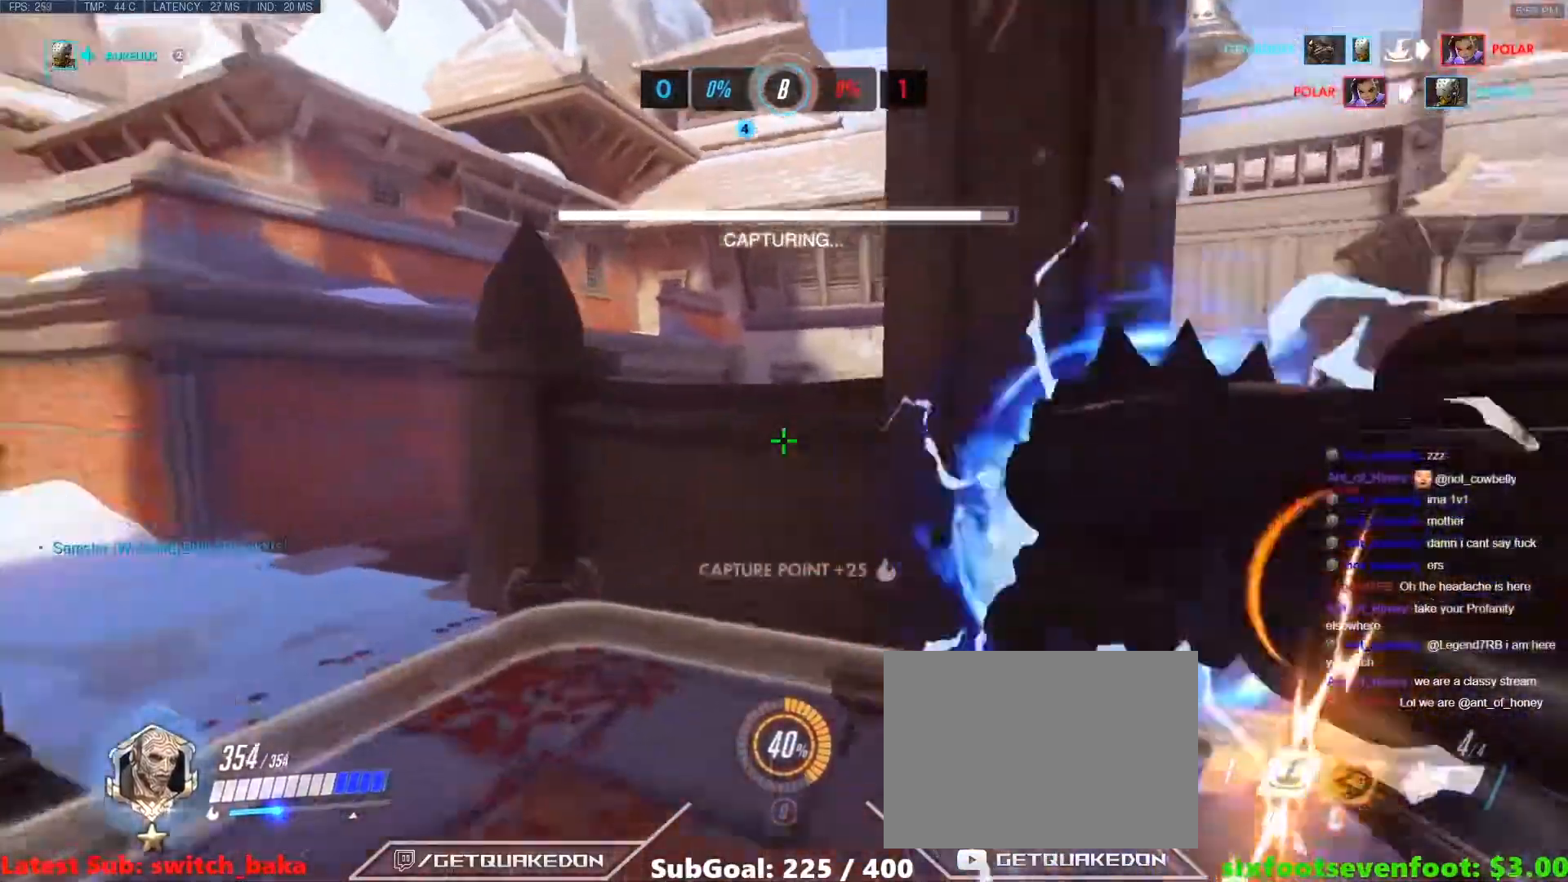
{"keys": ["a", "w"], "events": [[267, "space", "up"], [367, "a", "down"]]}
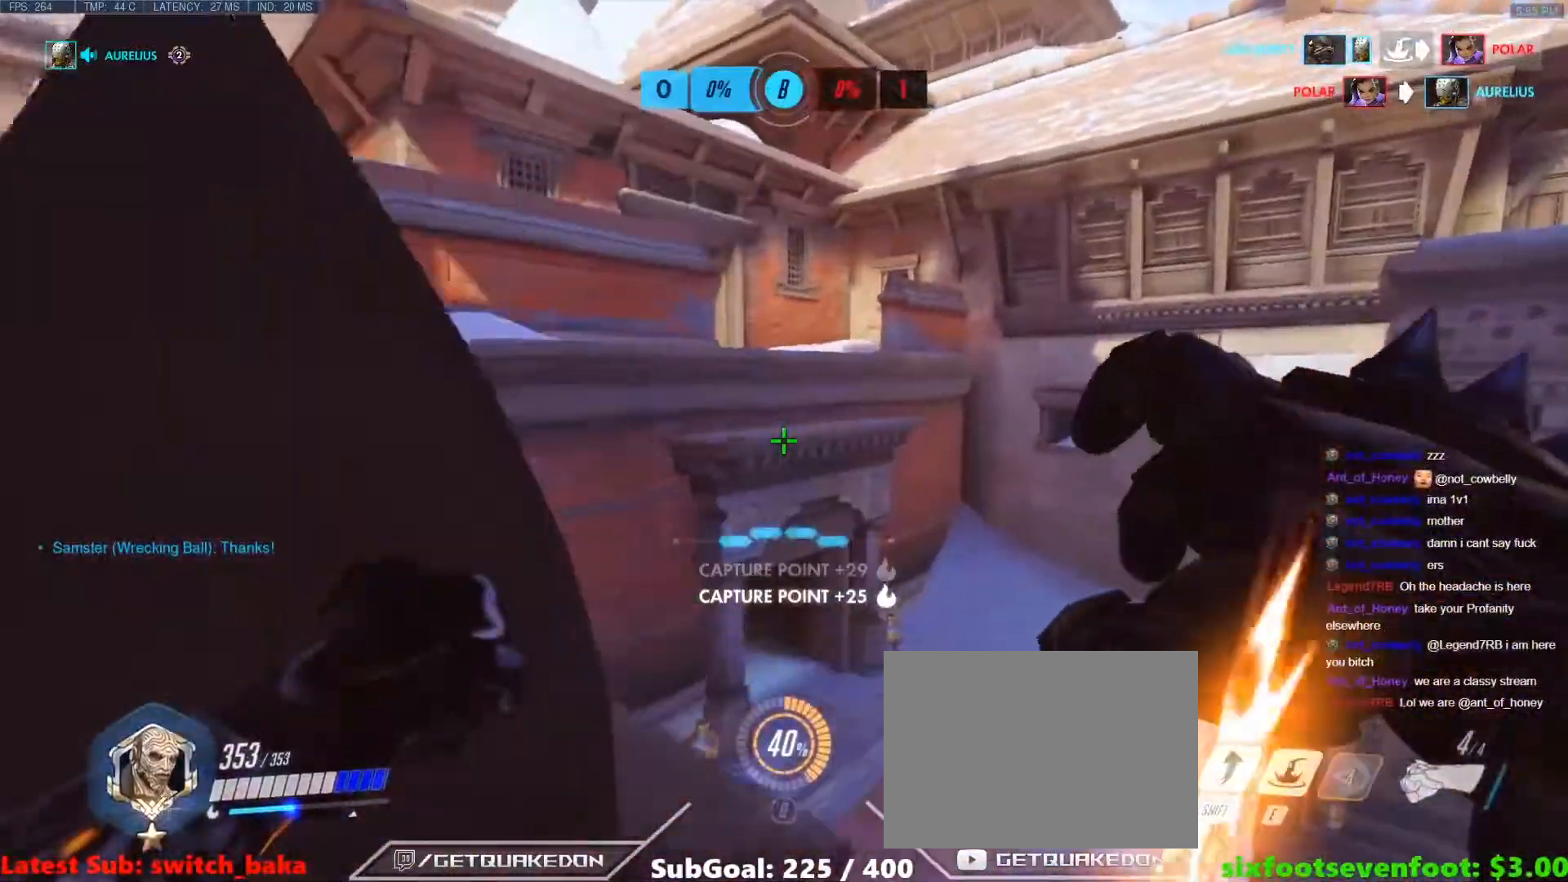
{"keys": ["w"], "events": [[150, "shift", "down"], [200, "a", "up"], [333, "shift", "up"]]}
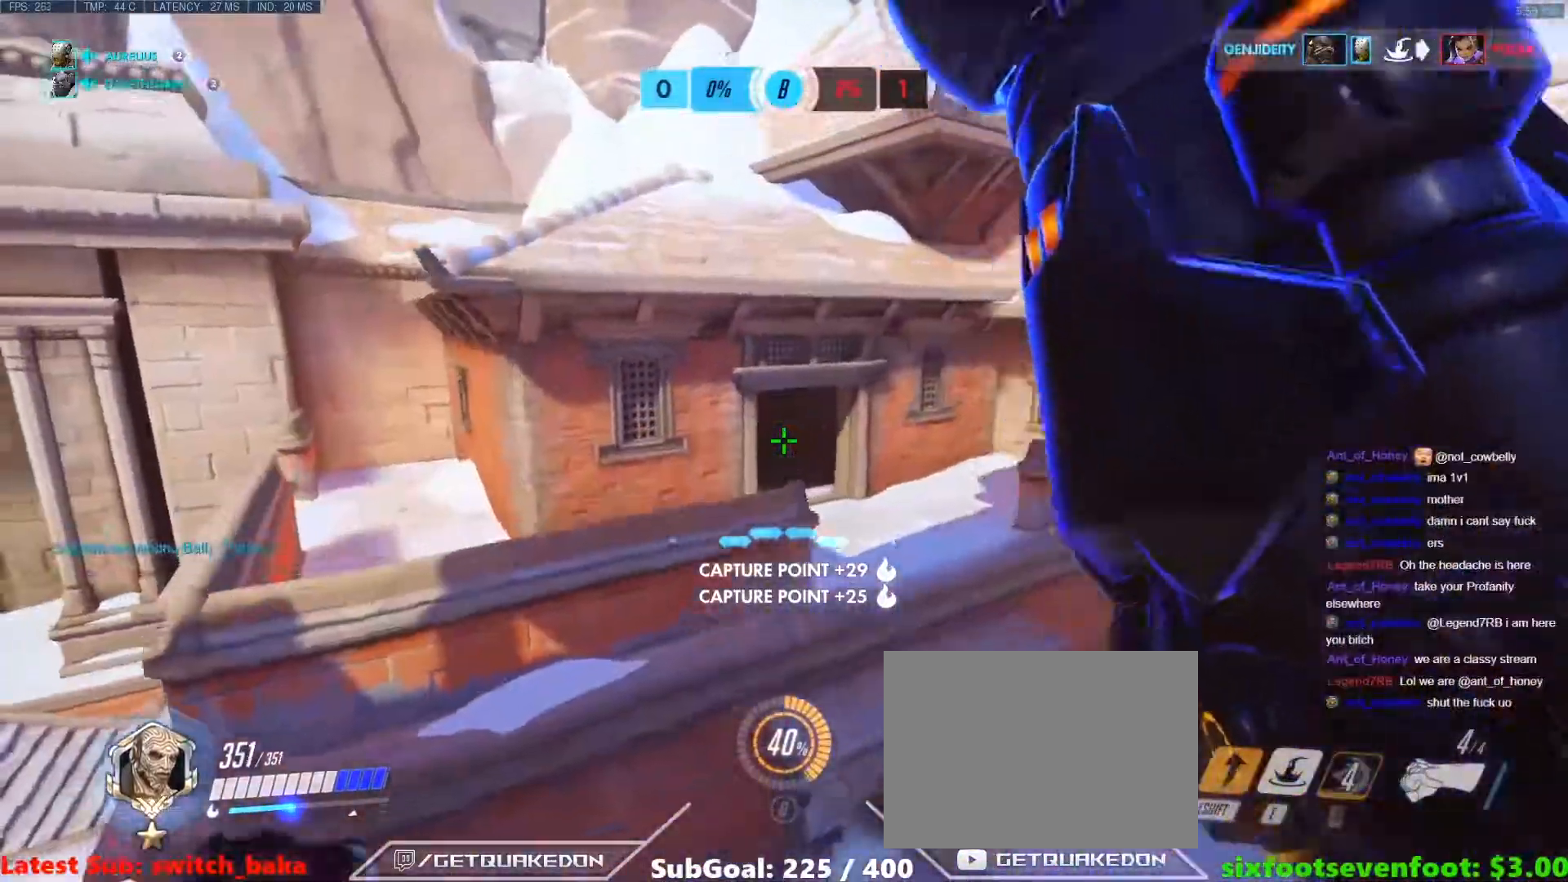
{"keys": ["a", "w"], "events": [[217, "a", "down"], [350, "a", "up"], [450, "a", "down"]]}
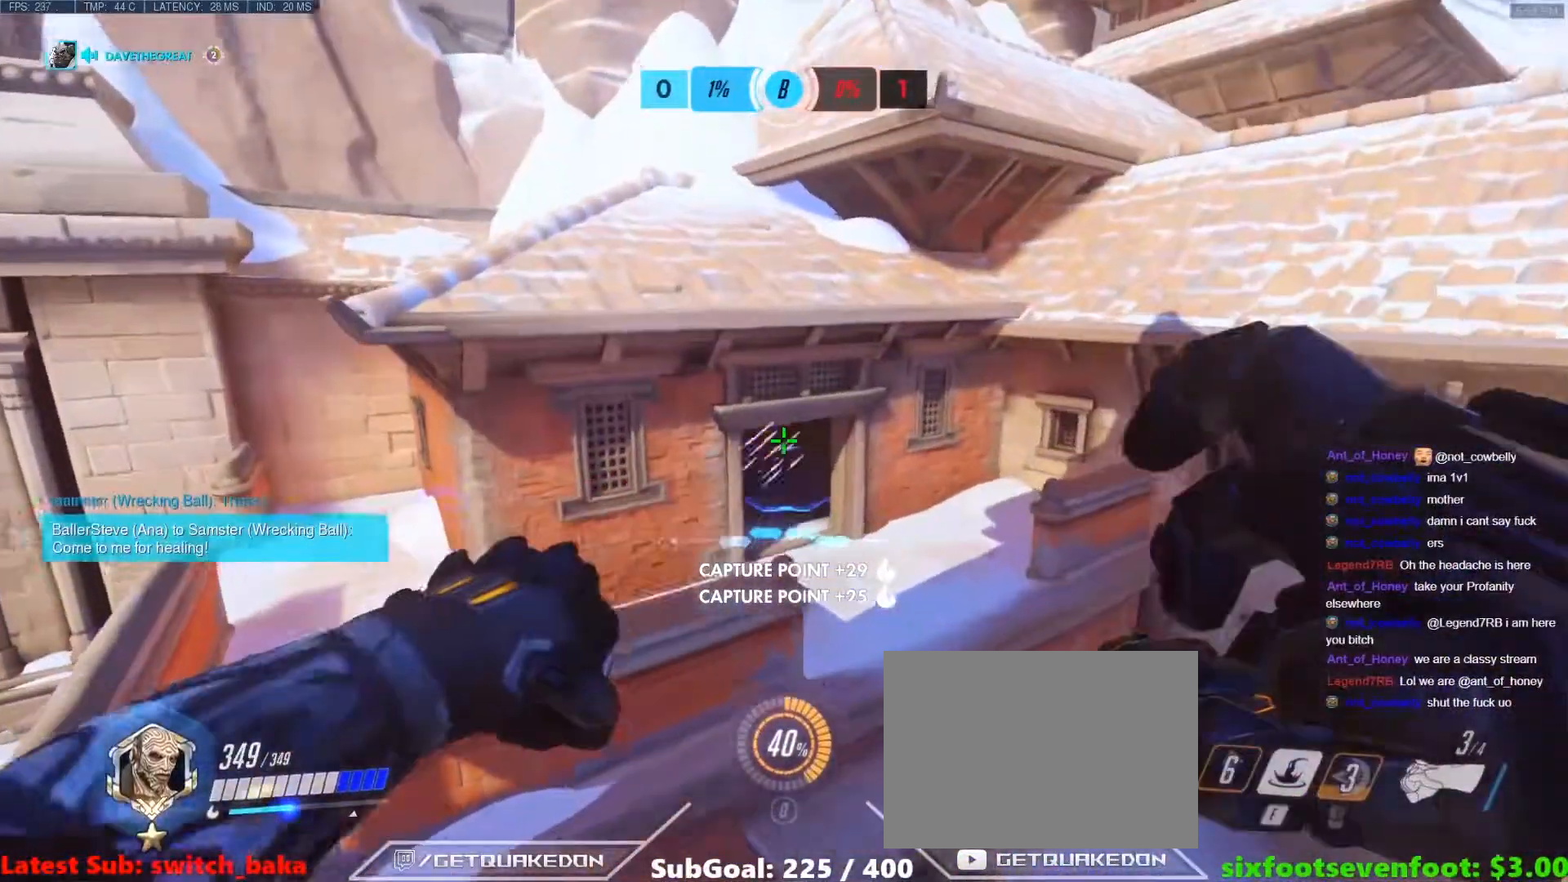
{"keys": ["tab"], "events": [[183, "e", "down"], [233, "a", "up"], [317, "e", "up"], [317, "w", "up"], [417, "tab", "down"]]}
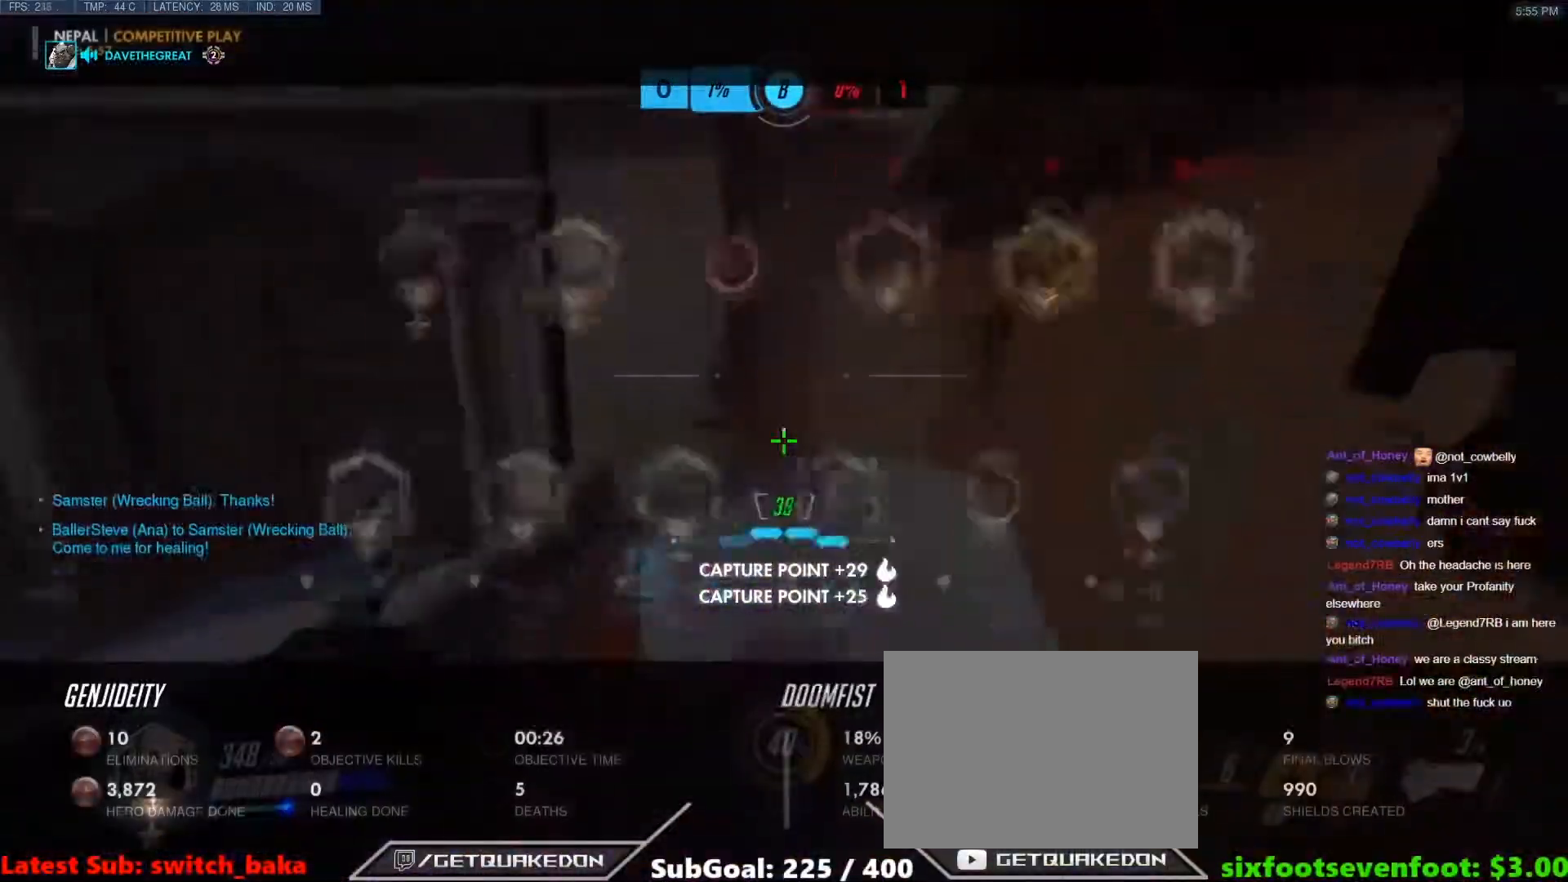
{"keys": ["tab"], "events": []}
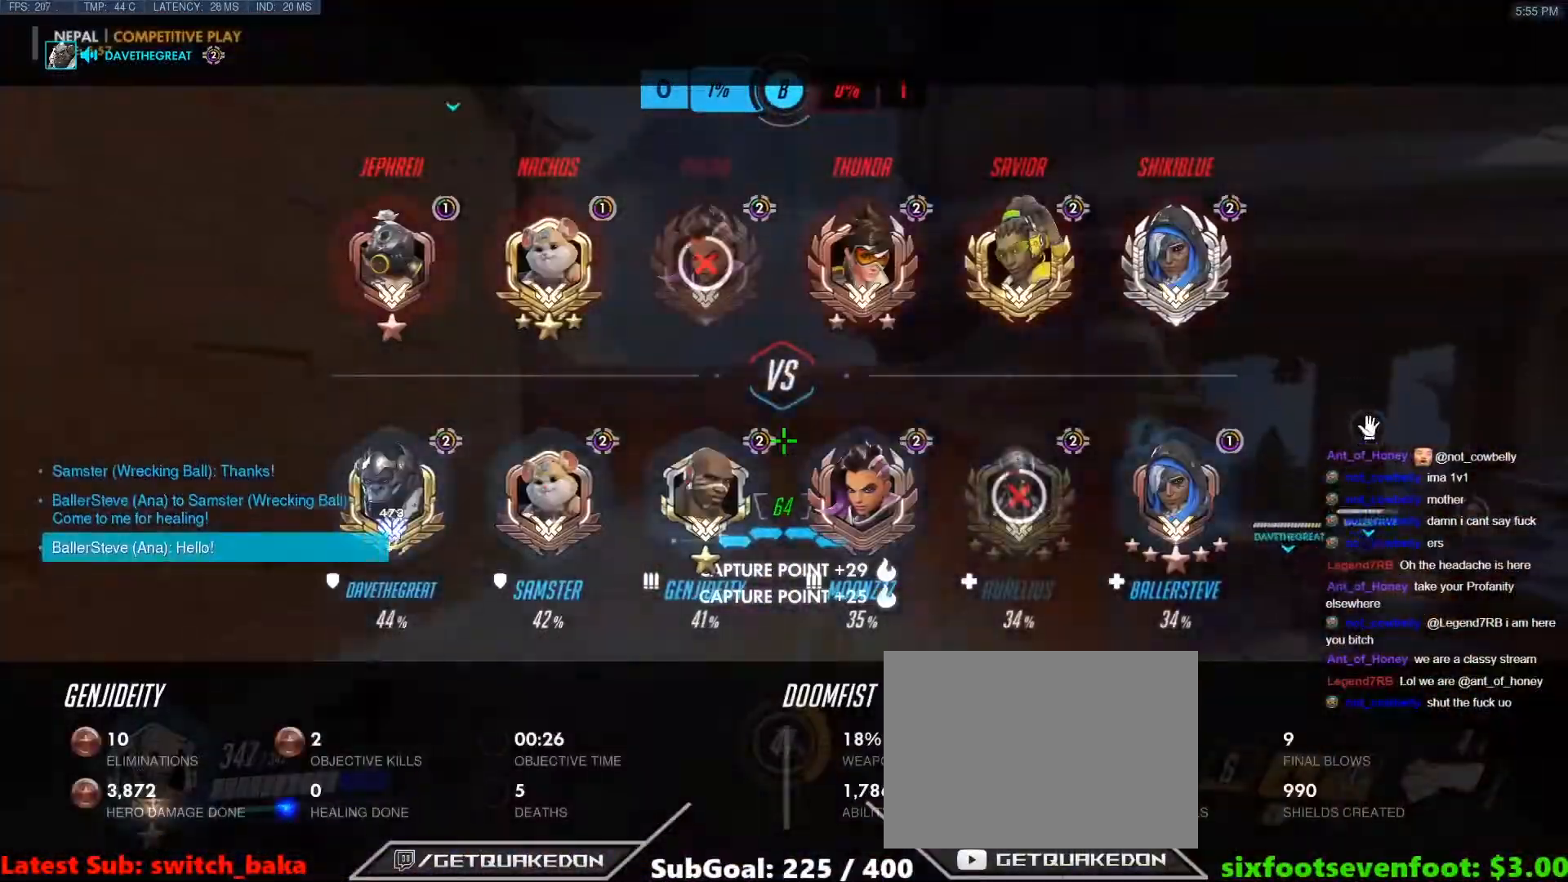
{"keys": ["tab"], "events": [[250, "s", "down"], [450, "s", "up"]]}
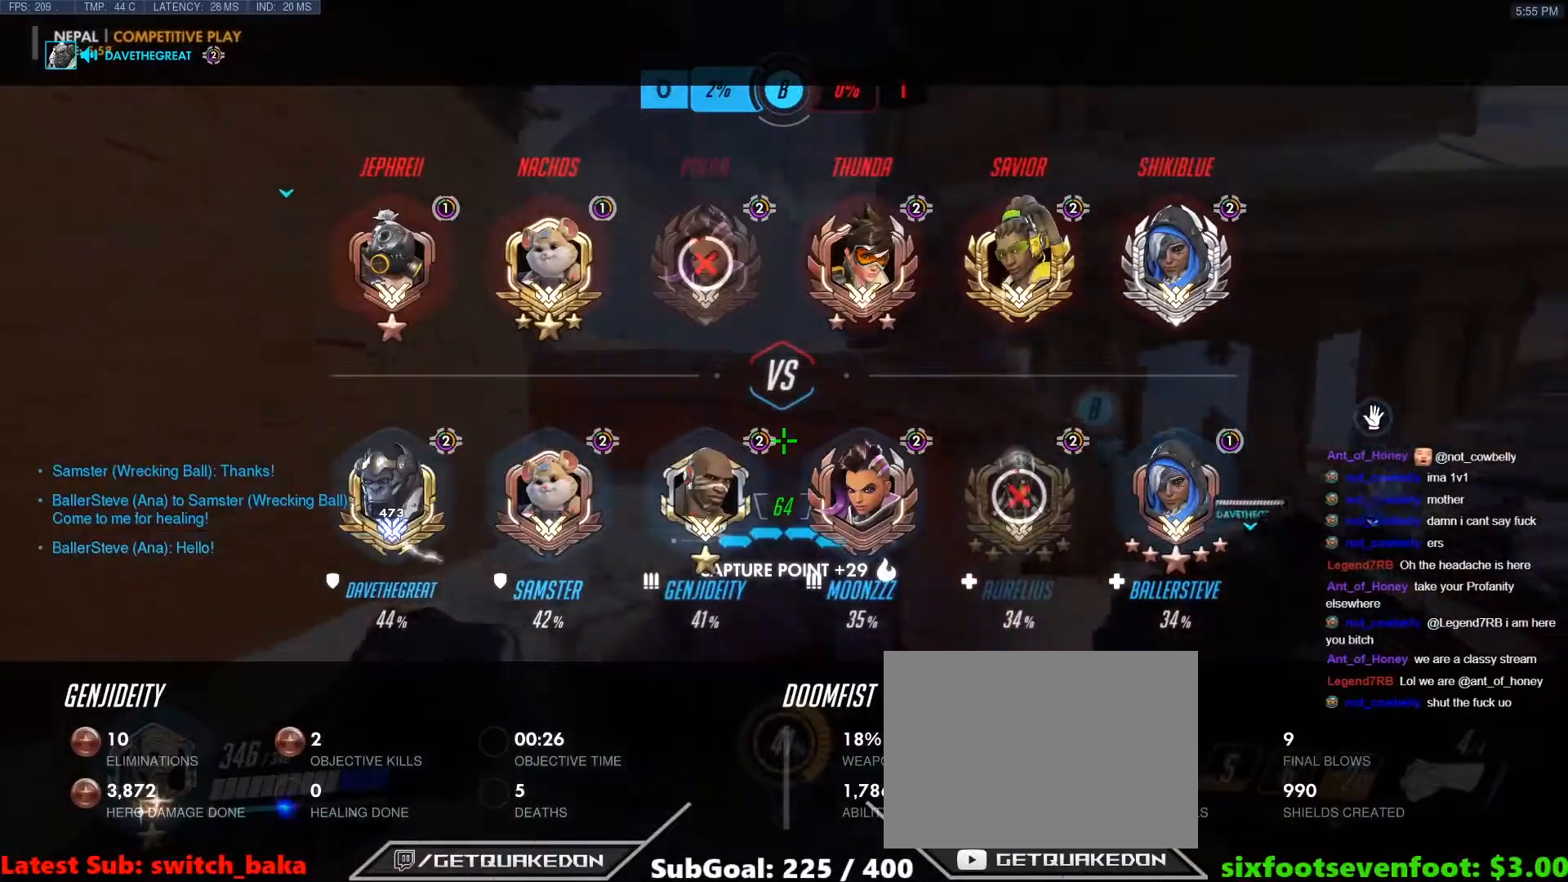
{"keys": ["tab"], "events": []}
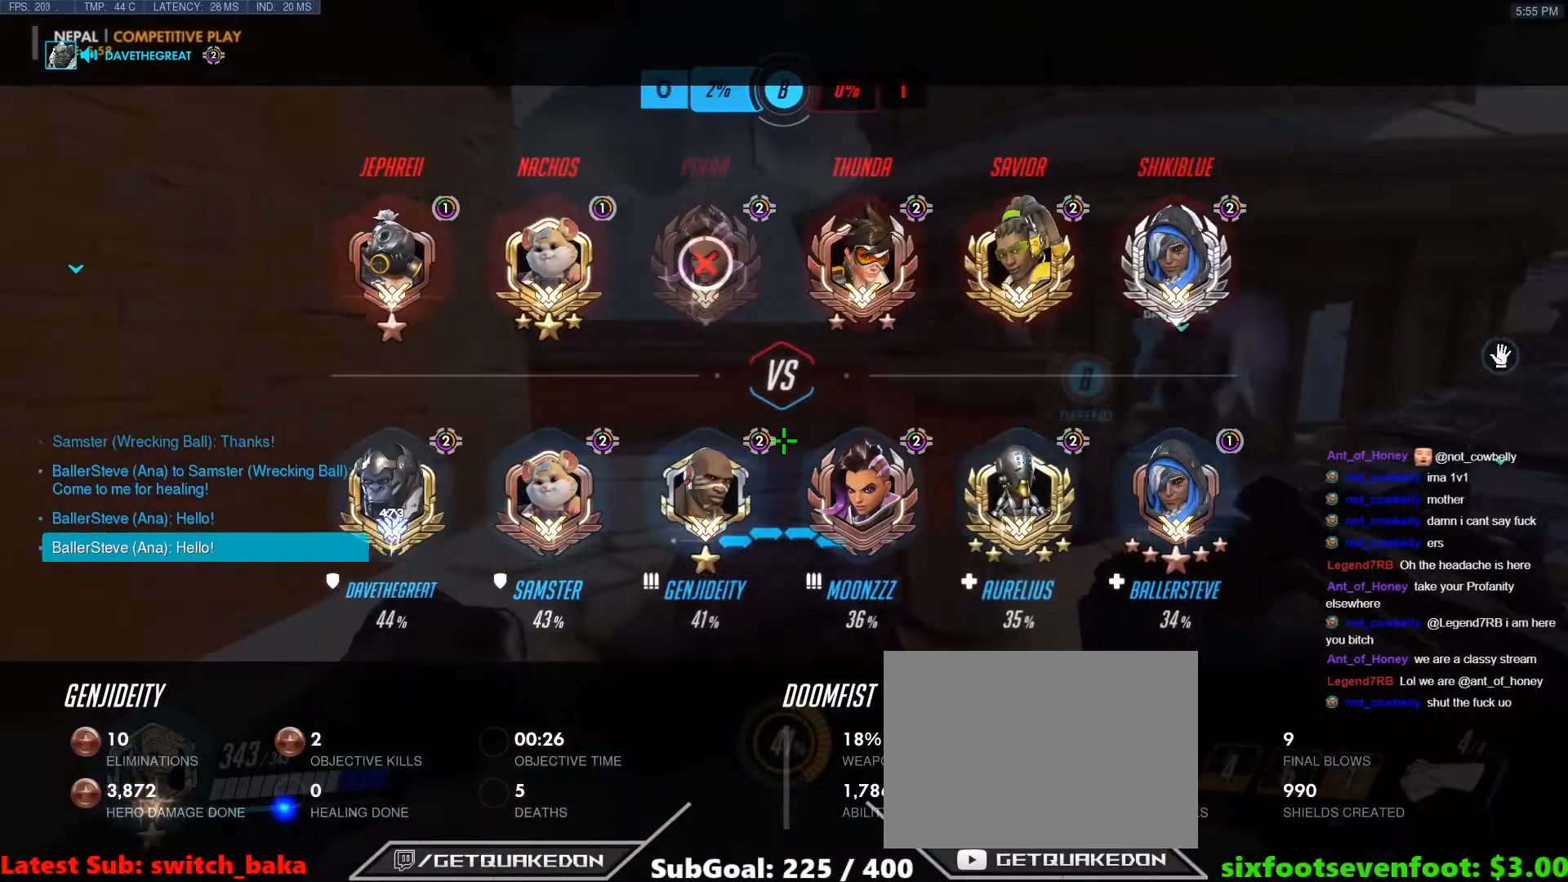
{"keys": ["tab", "w"], "events": [[17, "a", "down"], [150, "a", "up"], [383, "w", "down"]]}
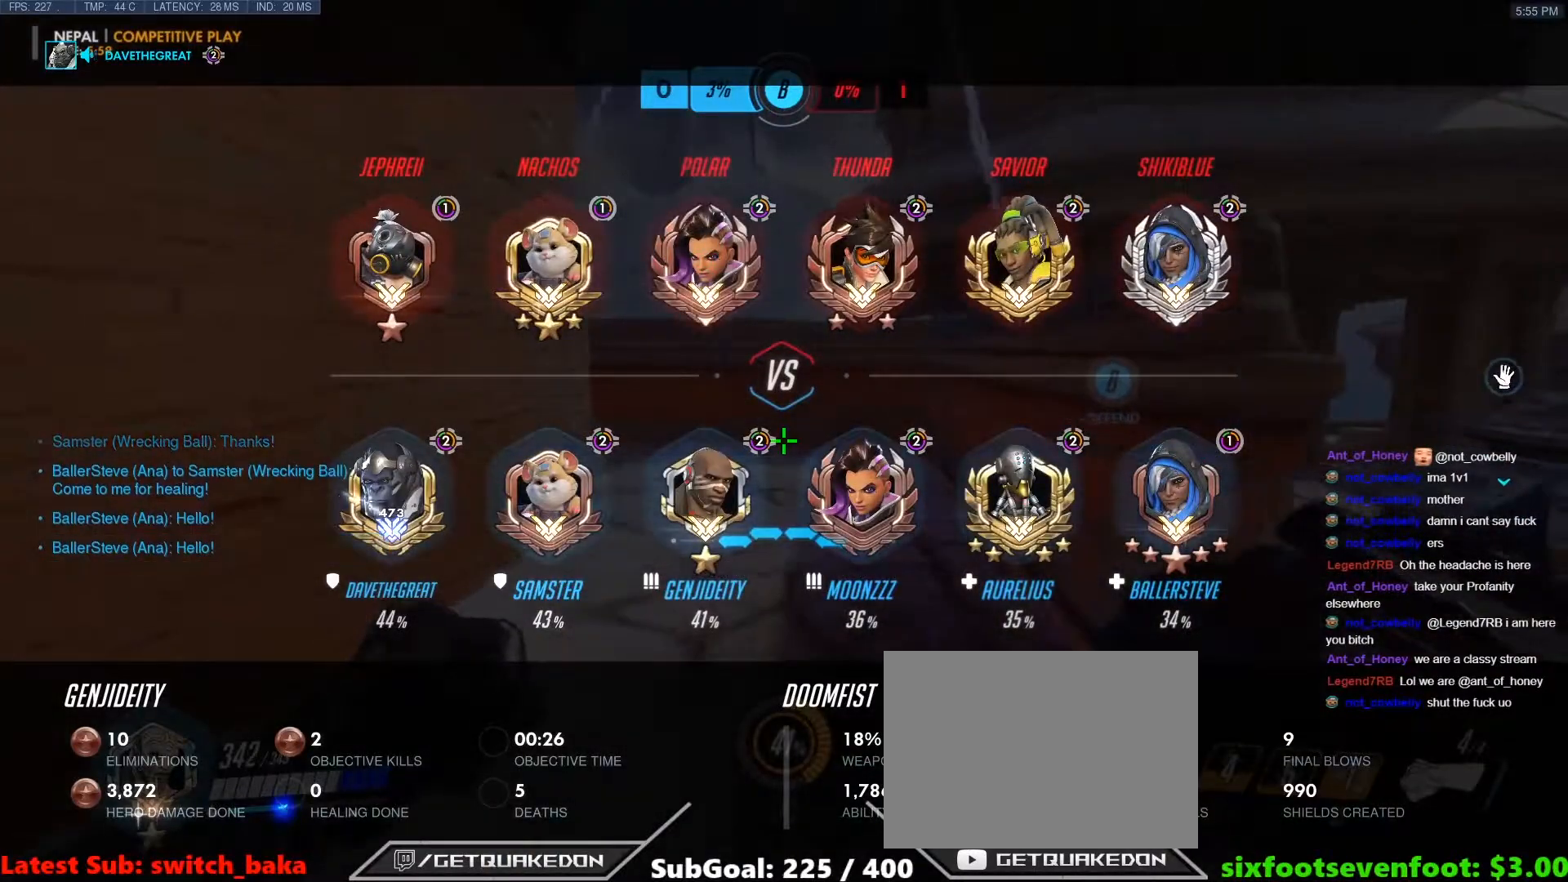
{"keys": ["s", "tab"], "events": [[300, "w", "up"], [450, "s", "down"]]}
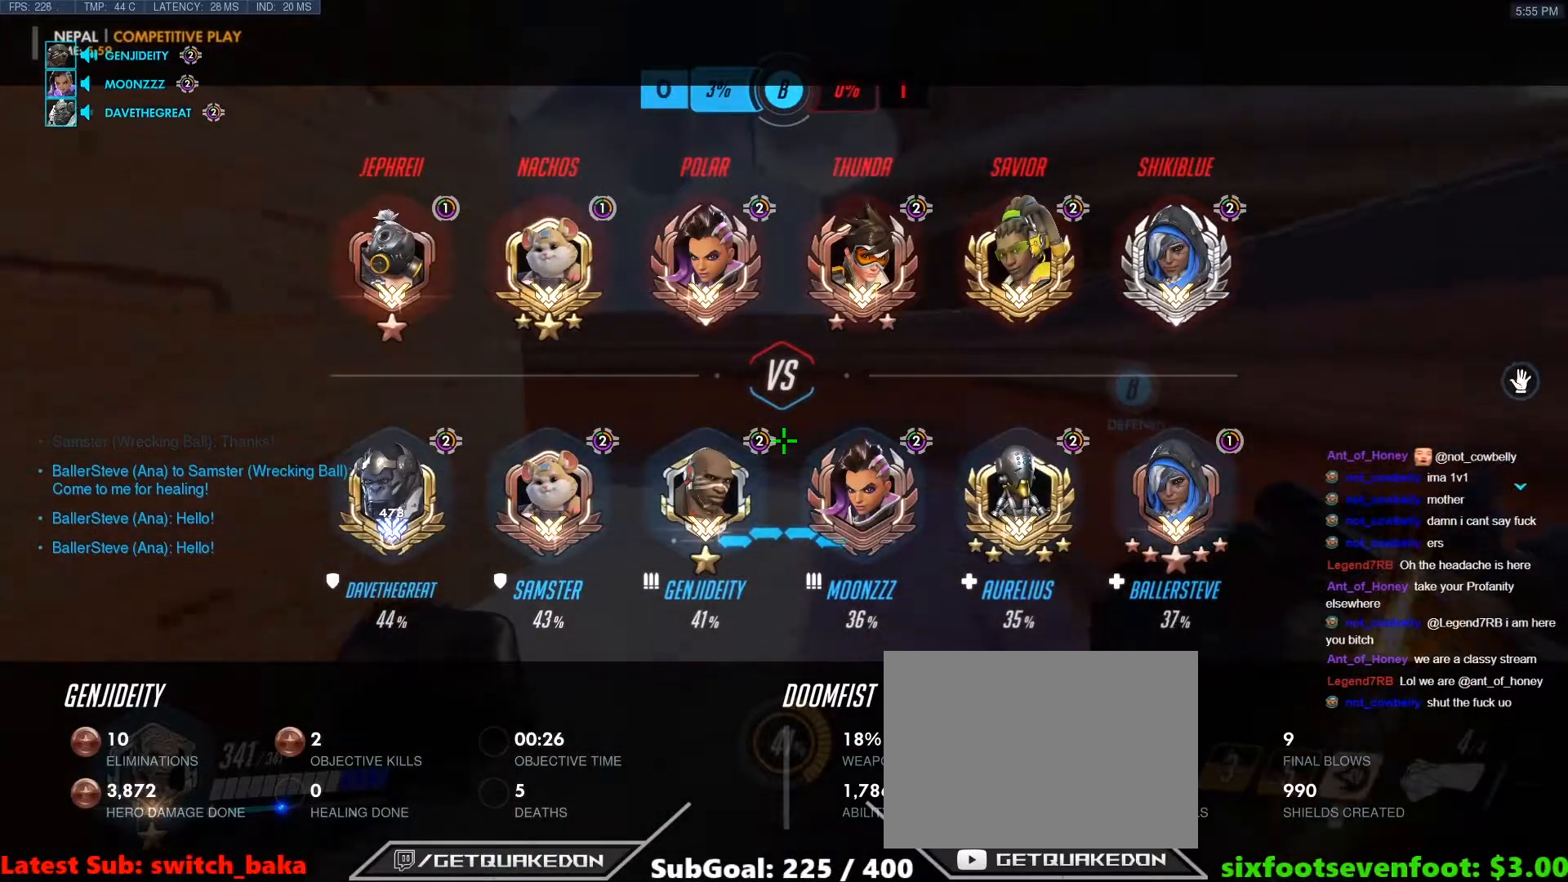
{"keys": ["tab", "w"], "events": [[267, "s", "up"], [417, "w", "down"]]}
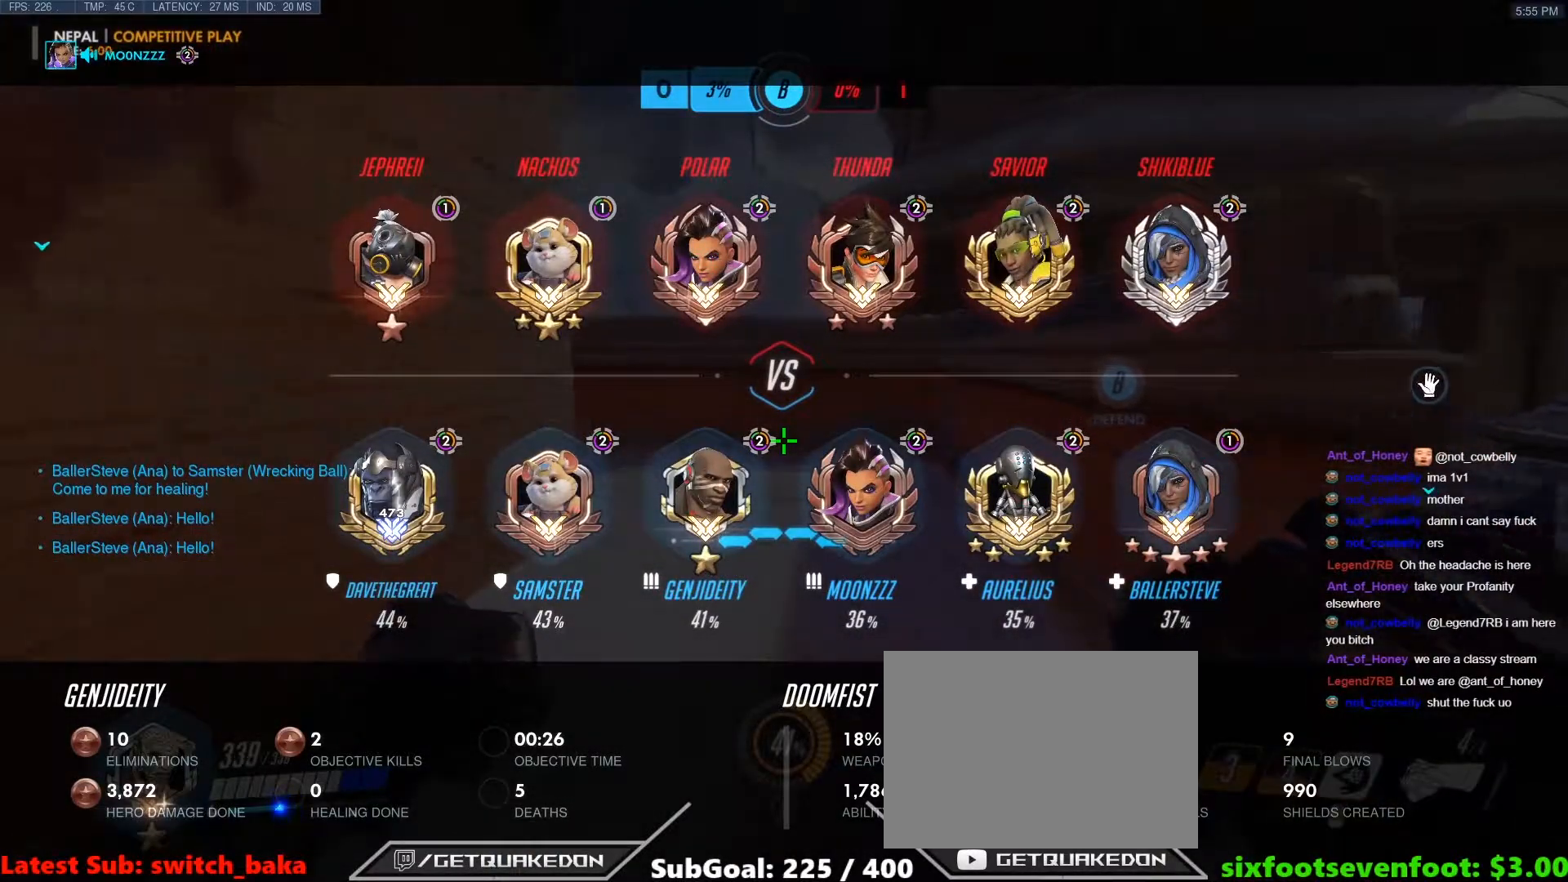
{"keys": ["r", "s", "tab"], "events": [[17, "r", "down"], [100, "r", "up"], [100, "w", "up"], [200, "s", "down"], [483, "r", "down"]]}
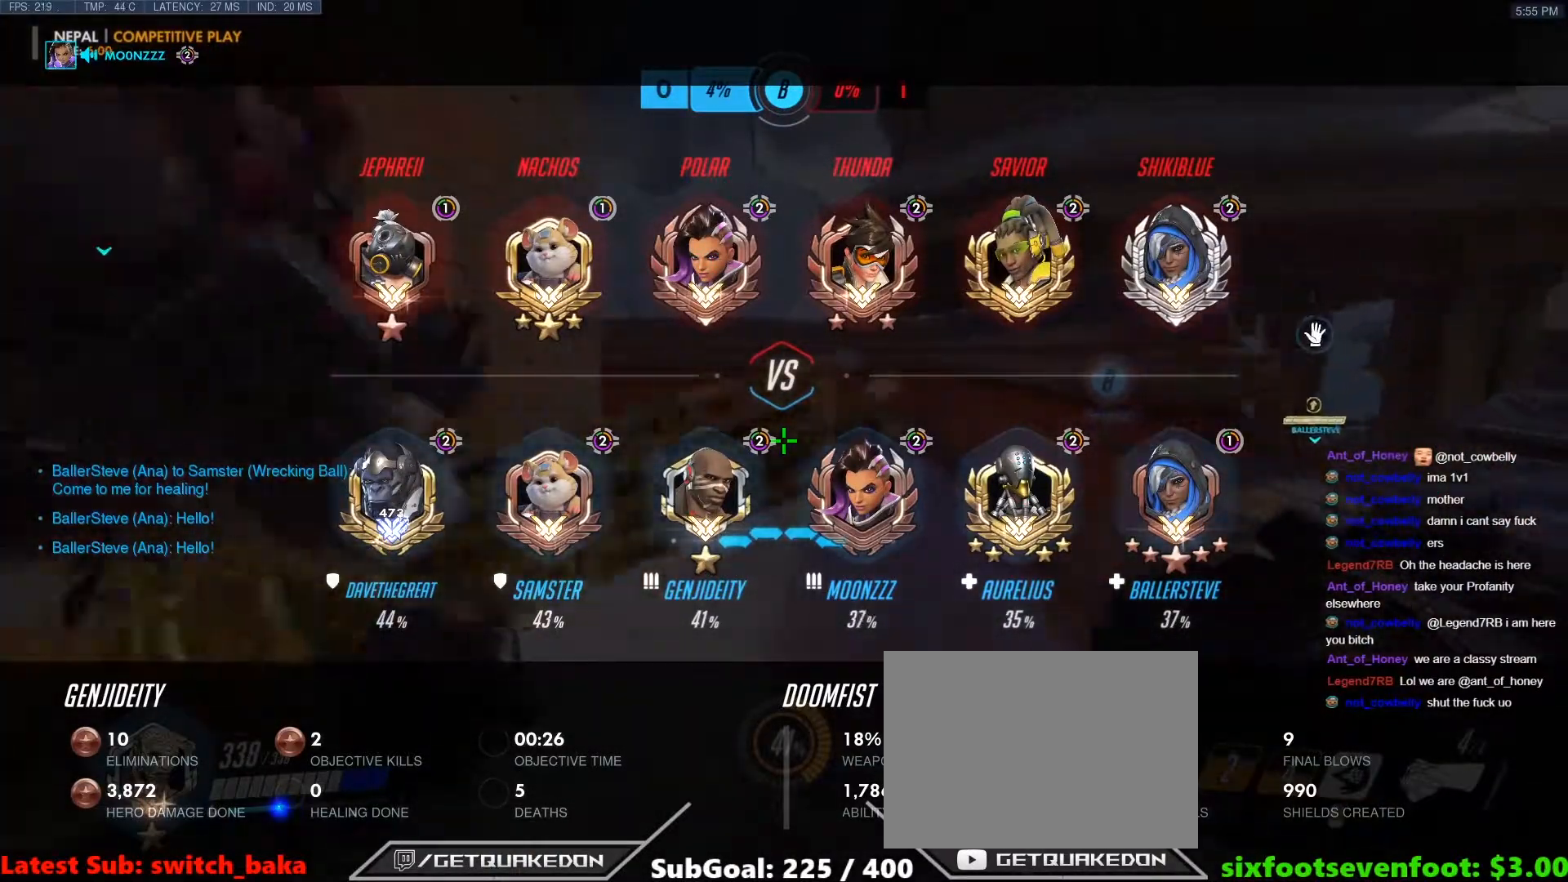
{"keys": ["d", "tab"], "events": [[67, "s", "up"], [117, "r", "up"], [217, "a", "down"], [350, "a", "up"], [500, "d", "down"]]}
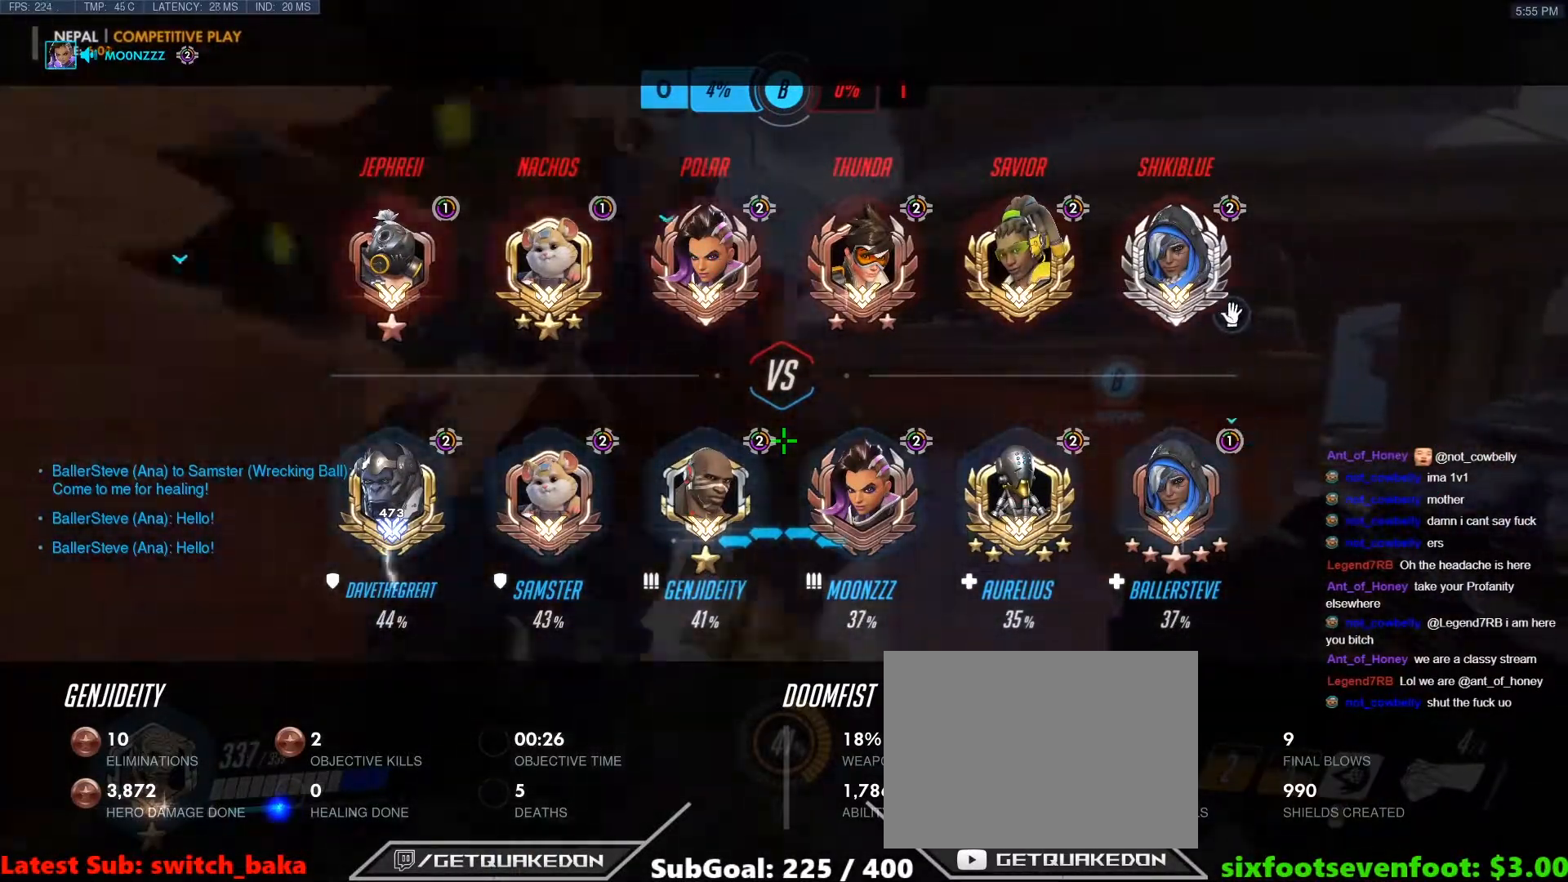
{"keys": [], "events": [[83, "w", "down"], [283, "d", "up"], [417, "tab", "up"], [500, "w", "up"]]}
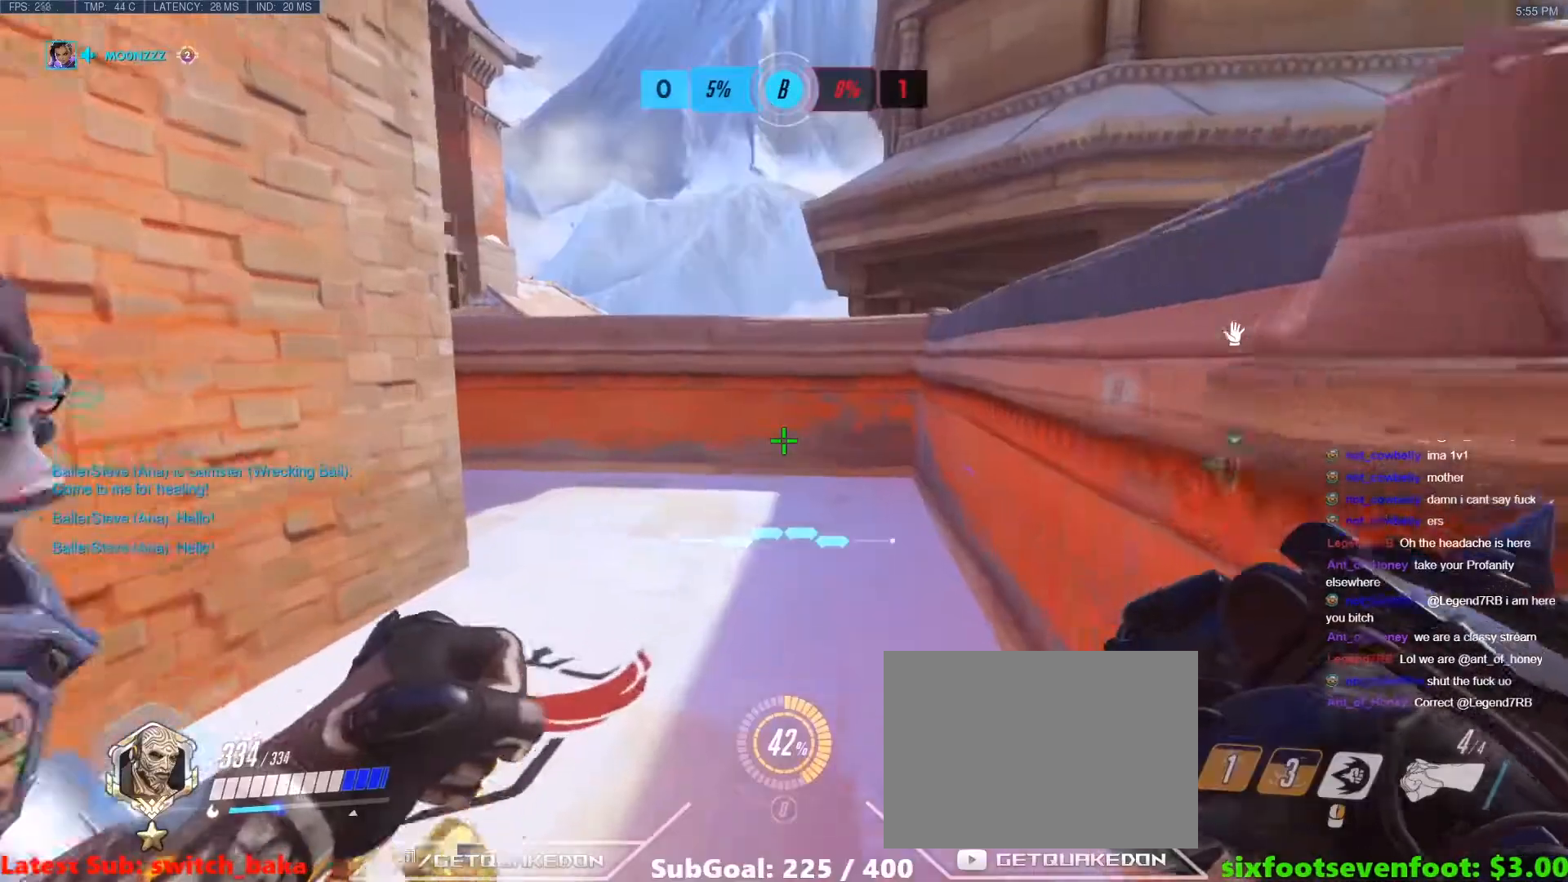
{"keys": [], "events": [[50, "a", "down"], [250, "a", "up"]]}
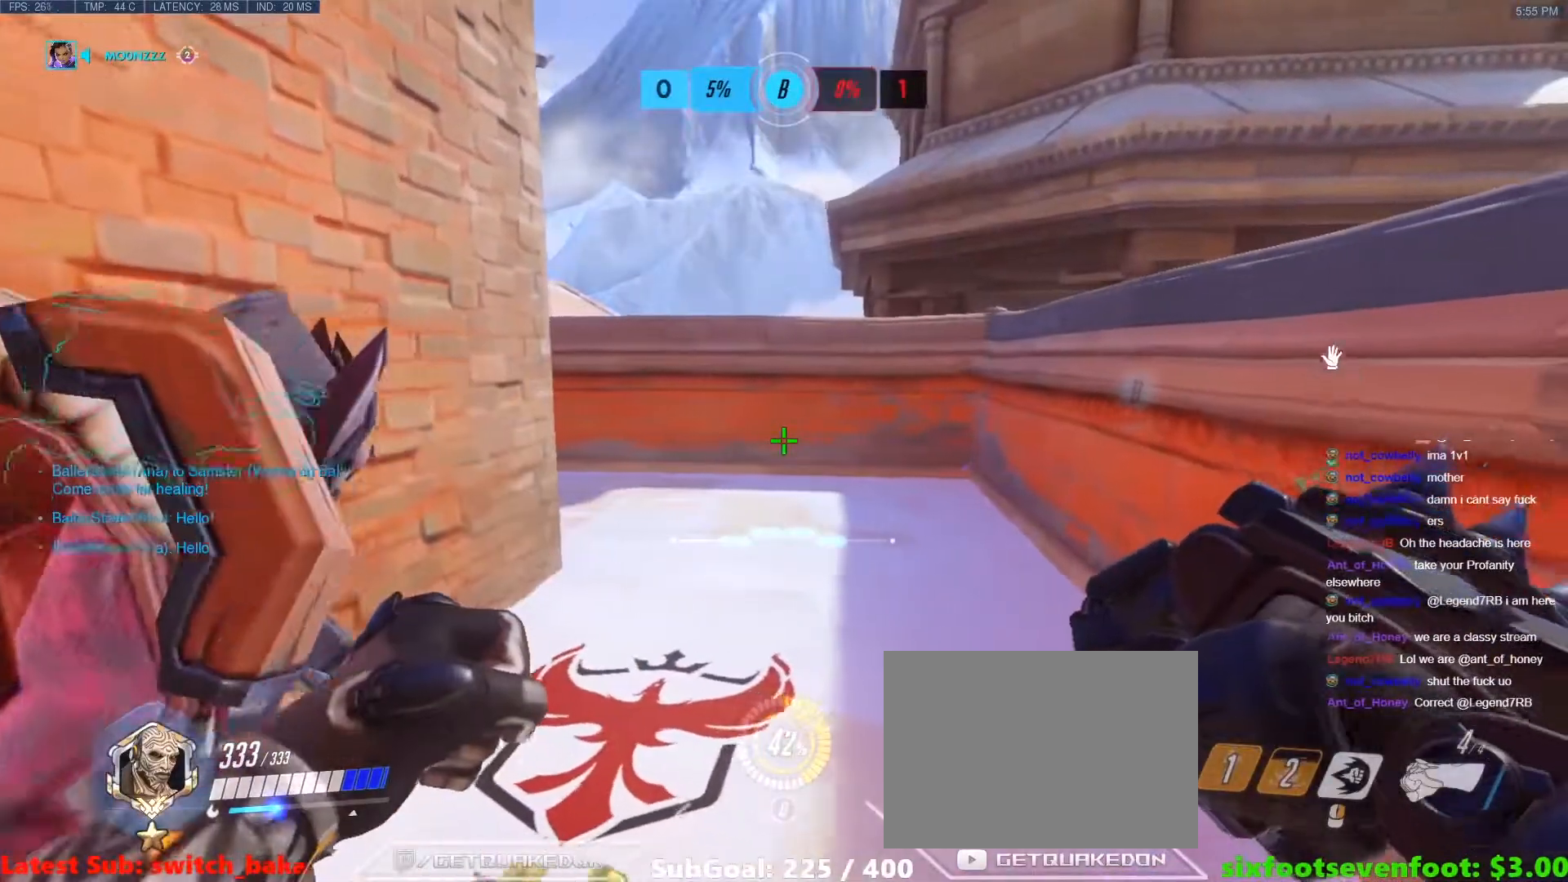
{"keys": ["d", "w"], "events": [[483, "d", "down"], [483, "w", "down"]]}
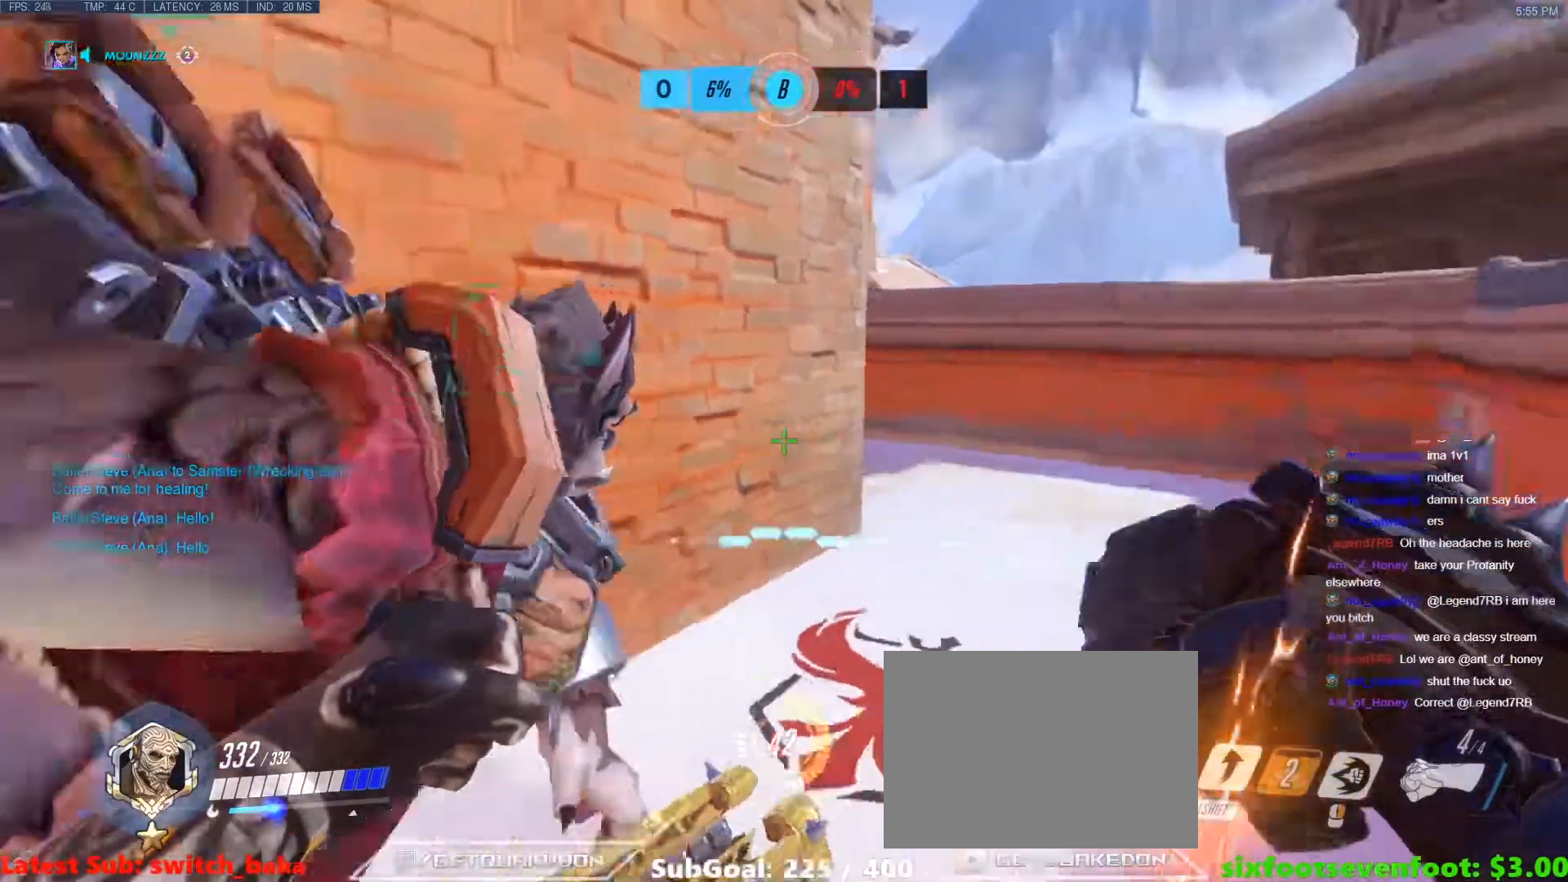
{"keys": ["d", "w"], "events": []}
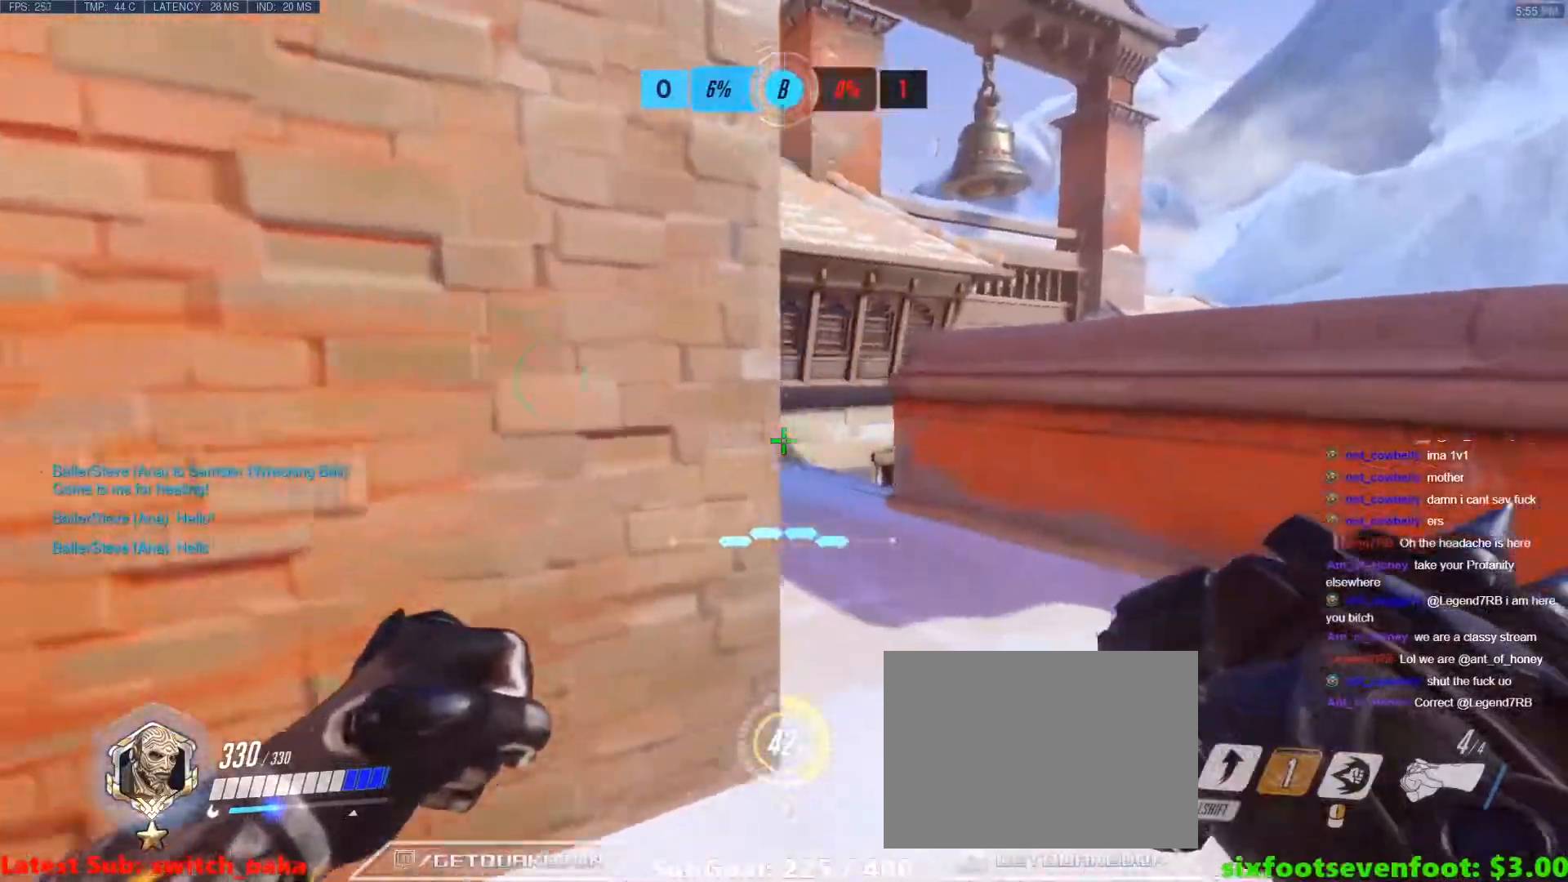
{"keys": ["d", "w"], "events": []}
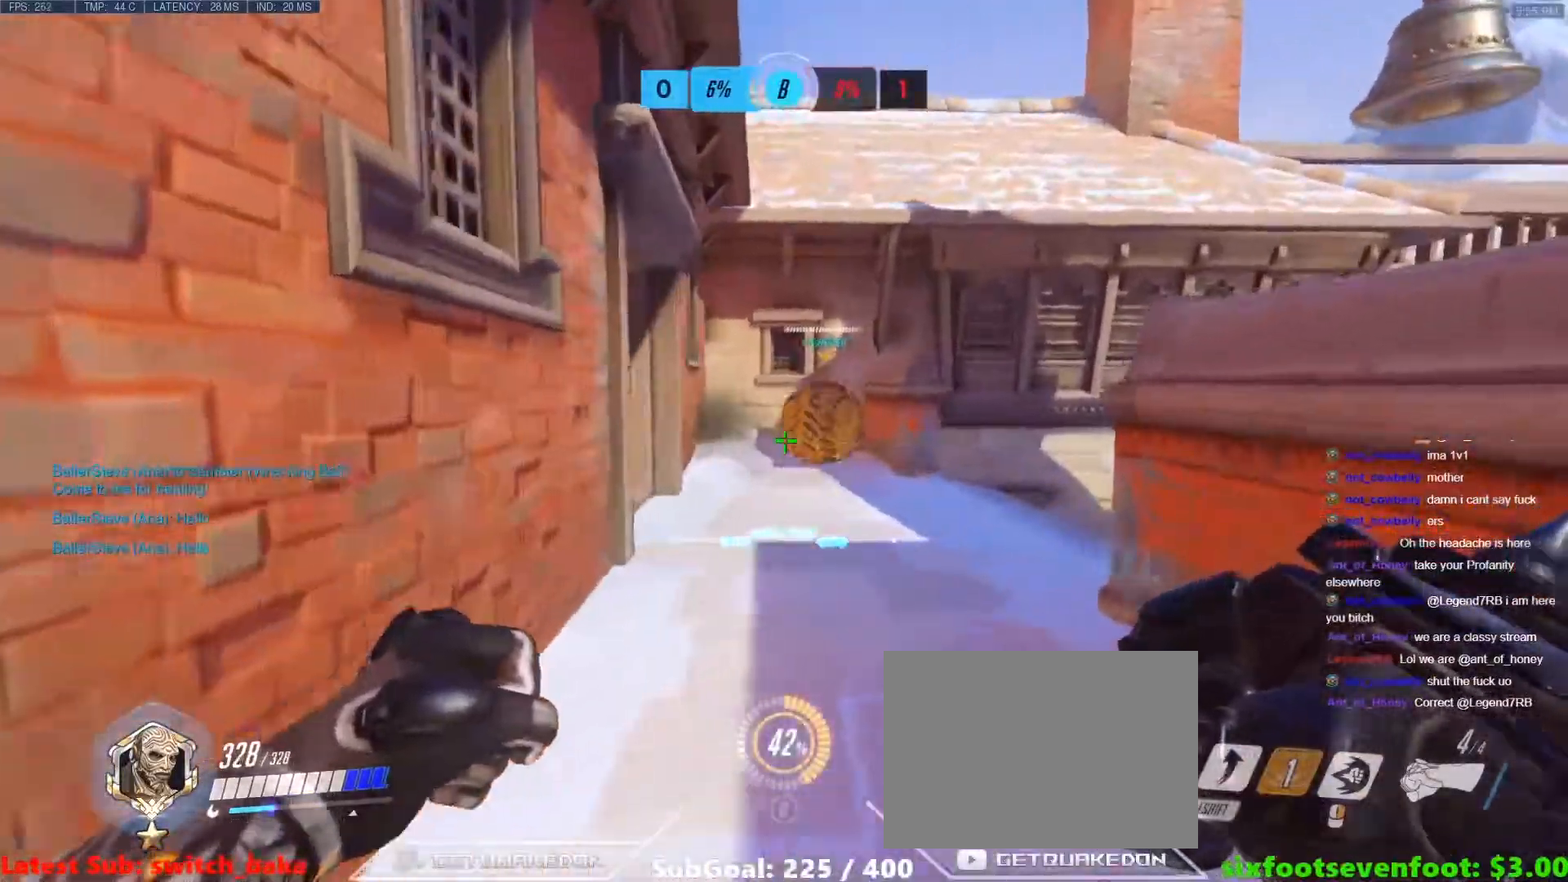
{"keys": ["a", "s"], "events": [[17, "d", "up"], [67, "w", "up"], [300, "a", "down"], [300, "s", "down"]]}
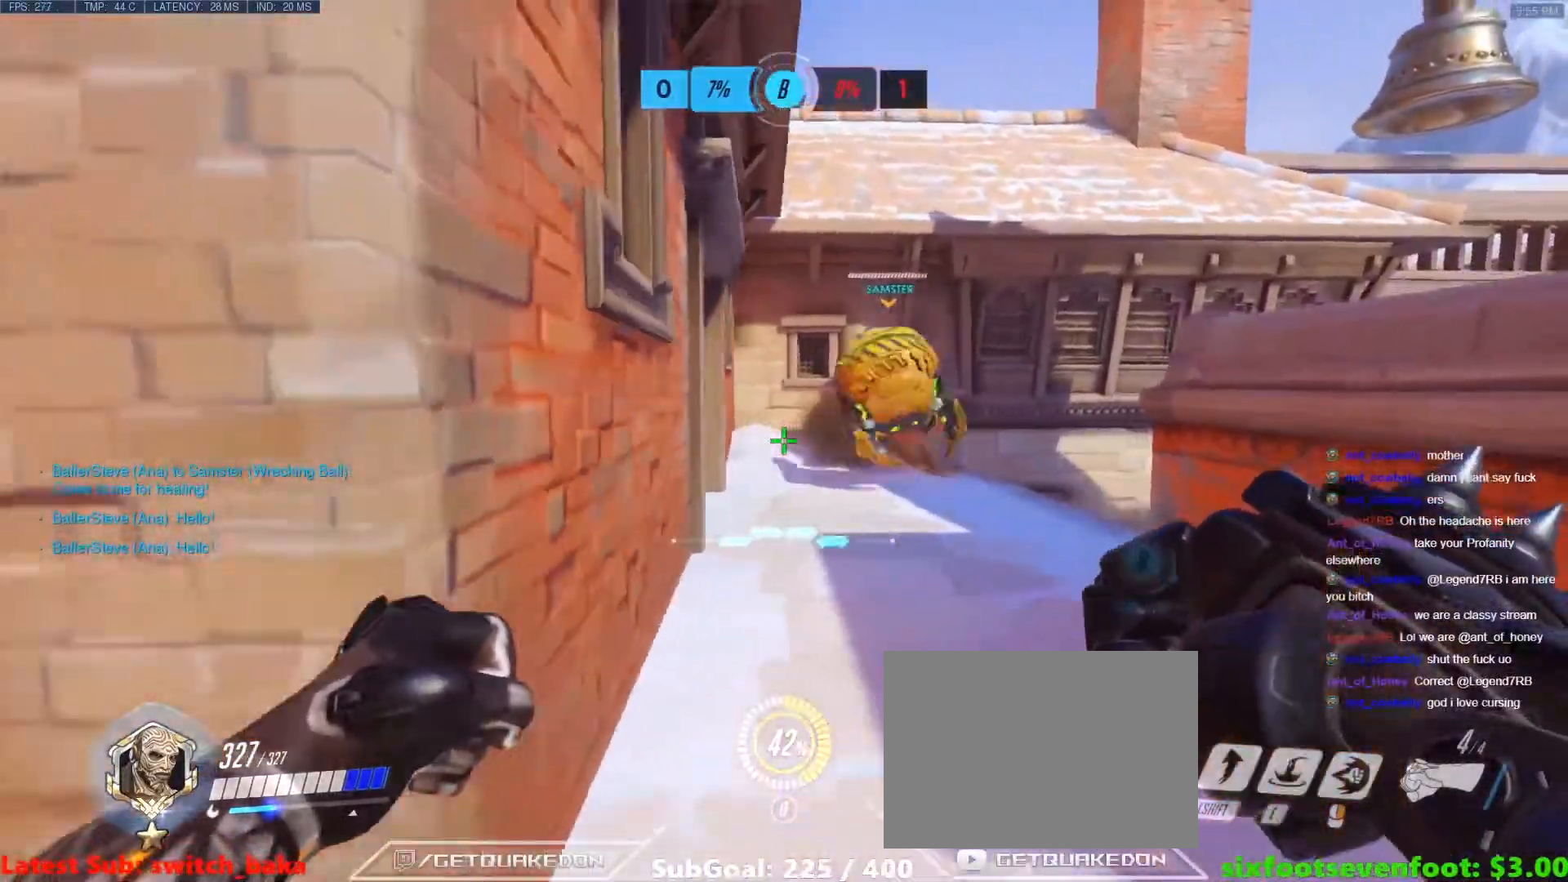
{"keys": [], "events": [[267, "a", "up"], [417, "s", "up"], [467, "s", "down"], [500, "s", "up"]]}
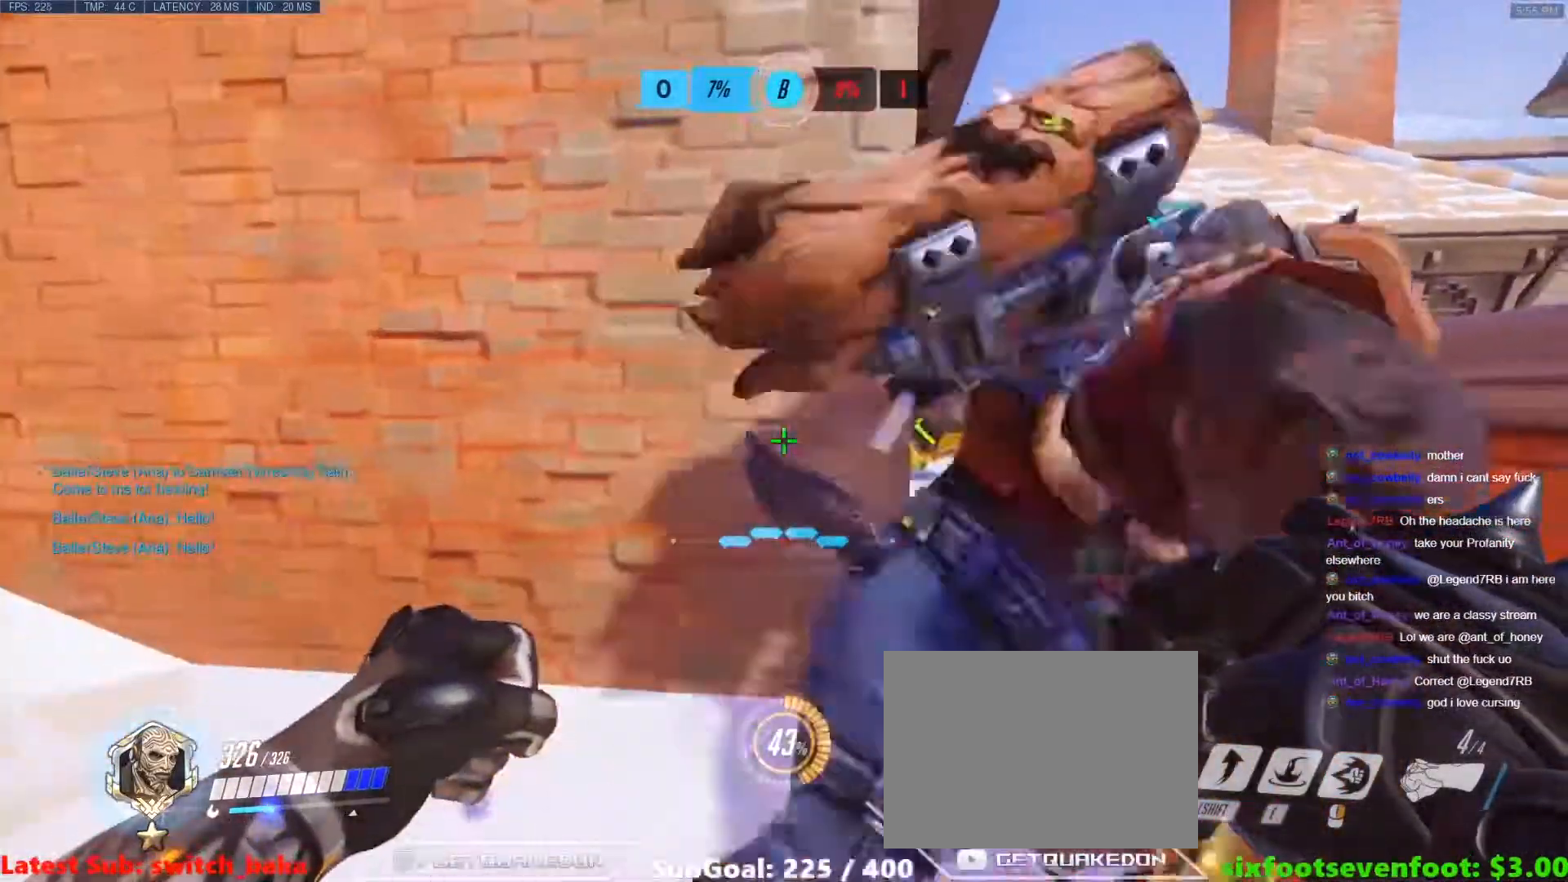
{"keys": ["d", "w"], "events": [[200, "d", "down"], [283, "w", "down"]]}